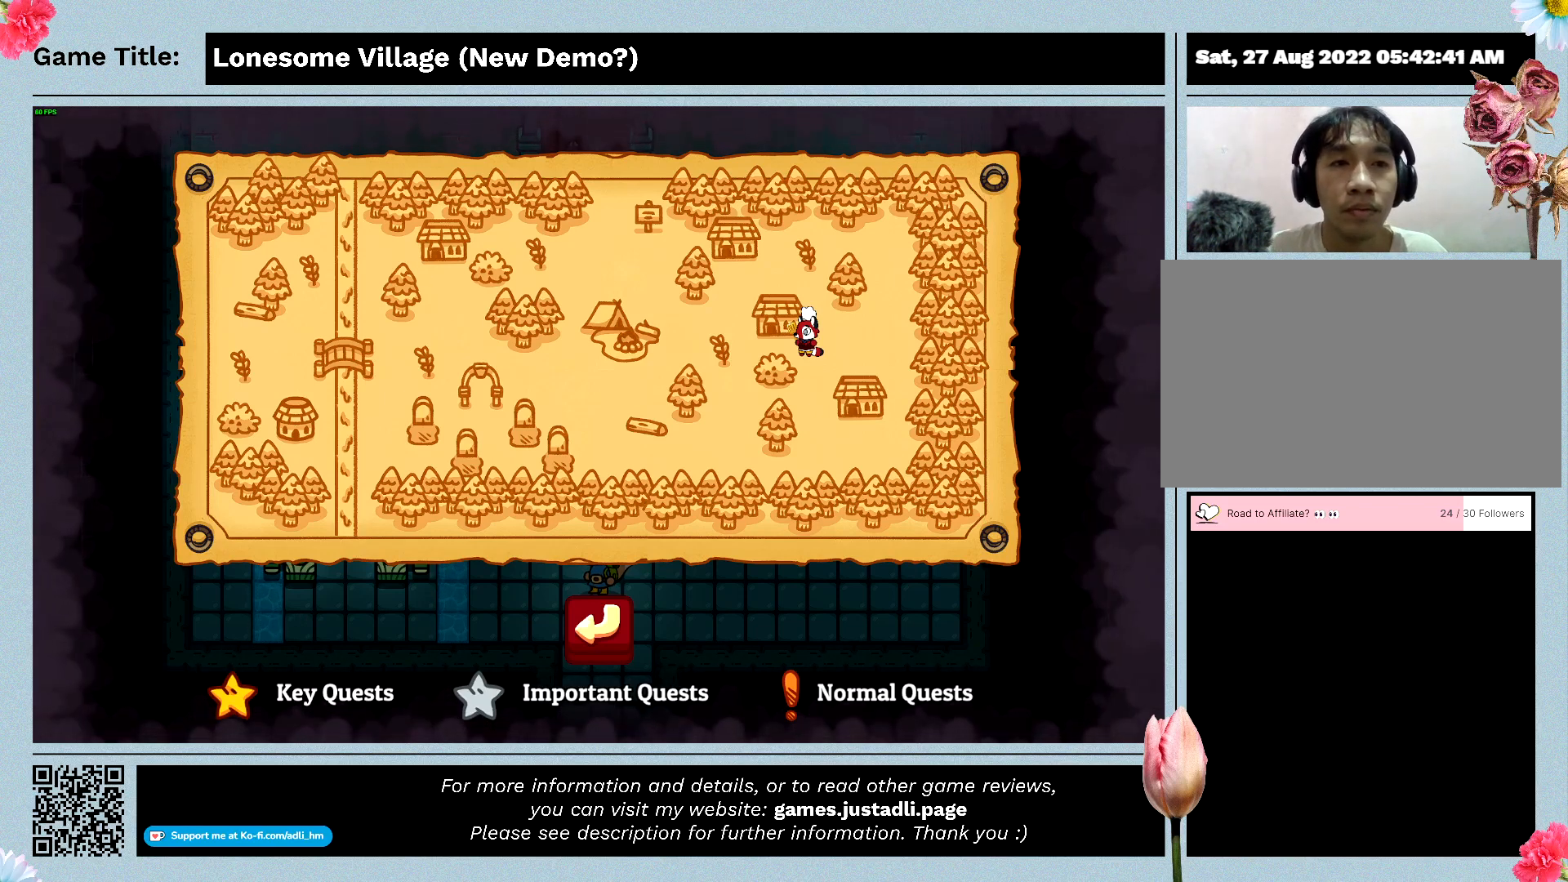
Gameplay with keyboard and mouse; each line is a JSON object with the keys and mouse buttons held at the frame after it. "events" lists presses ("down") and releases ("up") of "0", "1", "2", "3", "4", "5", "6", "7", "8", "9", "a", "alt", "b", "c", "caps_lock", "ctrl", "d", "down", "e", "escape", "f", "f1", "f2", "f3", "f4", "f5", "f6", "f7", "f8", "g", "h", "i", "j", "k", "l", "left", "m", "n", "o", "p", "q", "r", "return", "right", "s", "shift", "space", "t", "tab", "tilde", "u", "up", "v", "w", "x", "y", "z", "mouse_left", "mouse_wheel" and "mouse_right" between this image and that frame as [ms after this image, input, new state], when the widget could be followed in between. "mouse_left", "mouse_wheel", "mouse_right" = the "left", "wheel", "right" buttons of the "mouse" list. No other keys are recorded. "wheel" means that the mouse wheel is clicked or scrolled. Mouse movement is not recorded.
{"keys": [], "mouse": [], "events": [[100, "mouse_left", "down"], [433, "mouse_left", "up"]]}
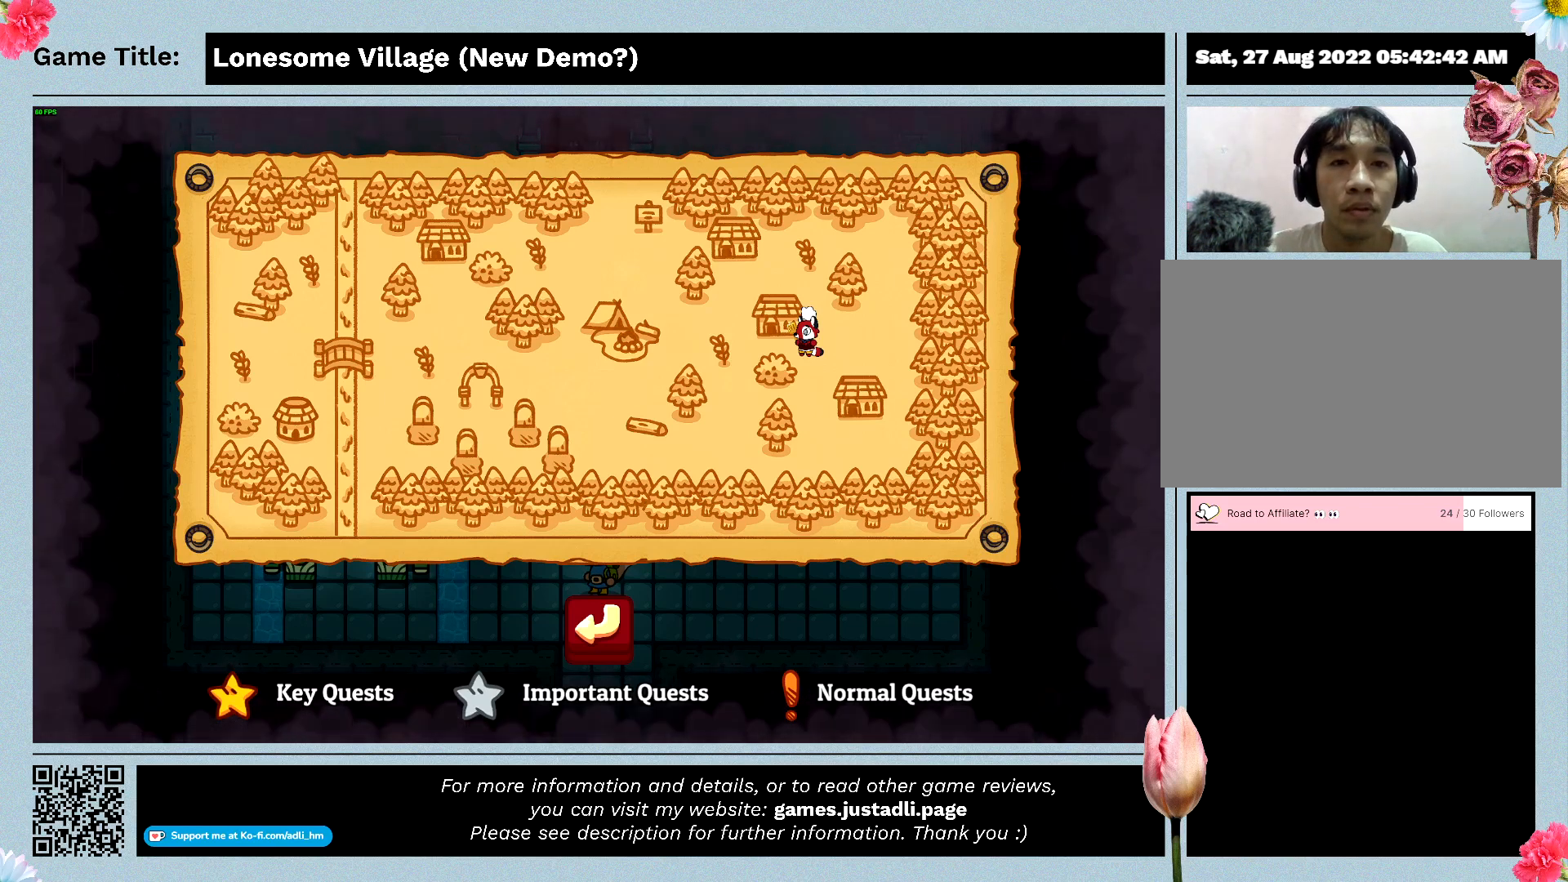
{"keys": [], "mouse": [], "events": []}
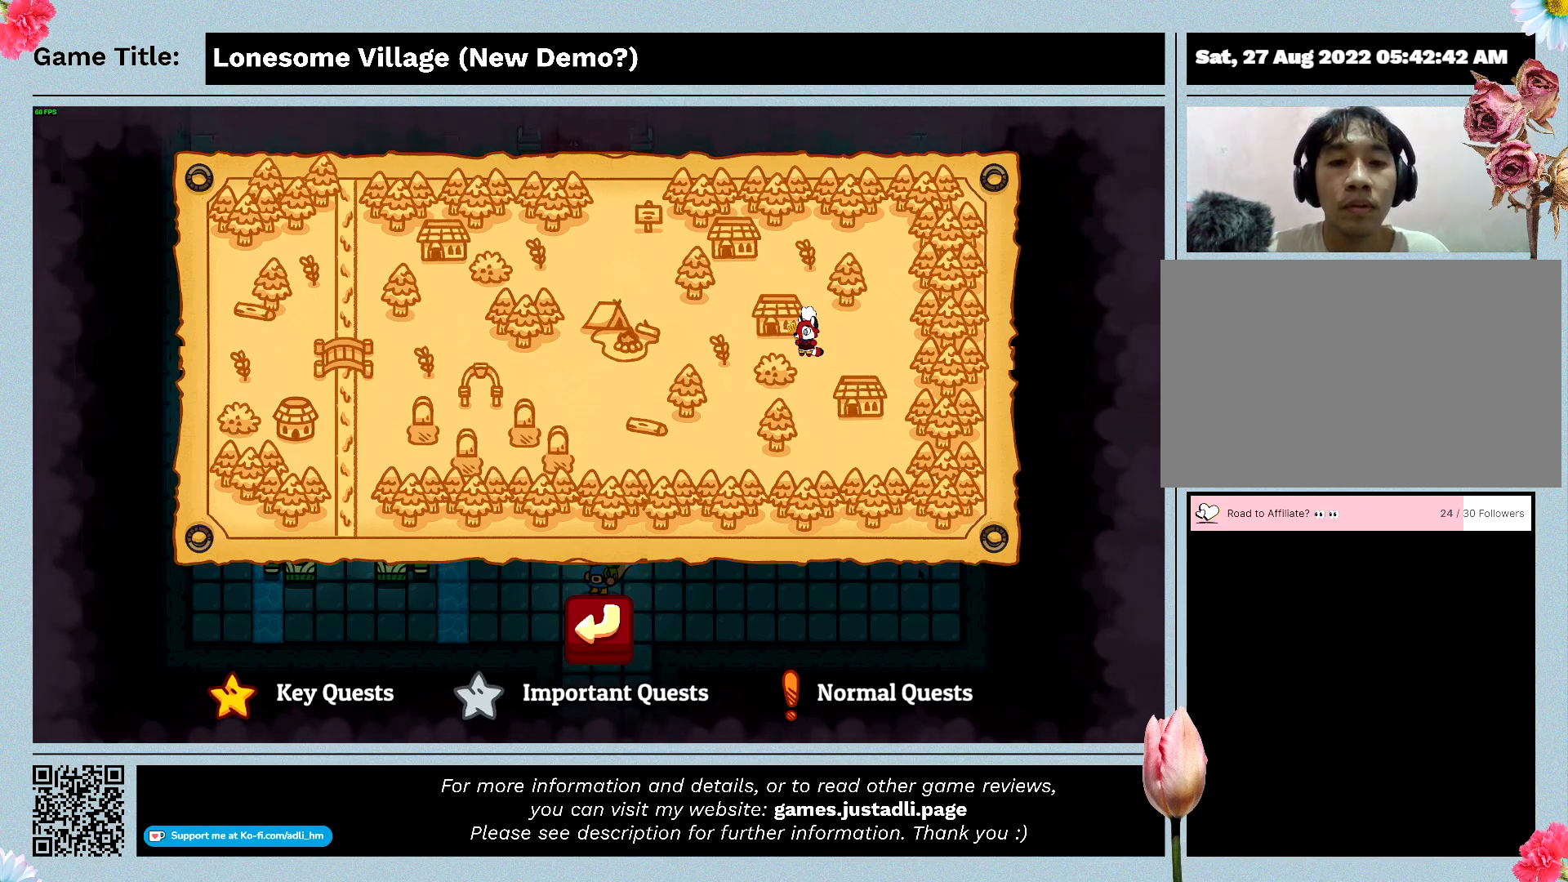
{"keys": [], "mouse": [], "events": []}
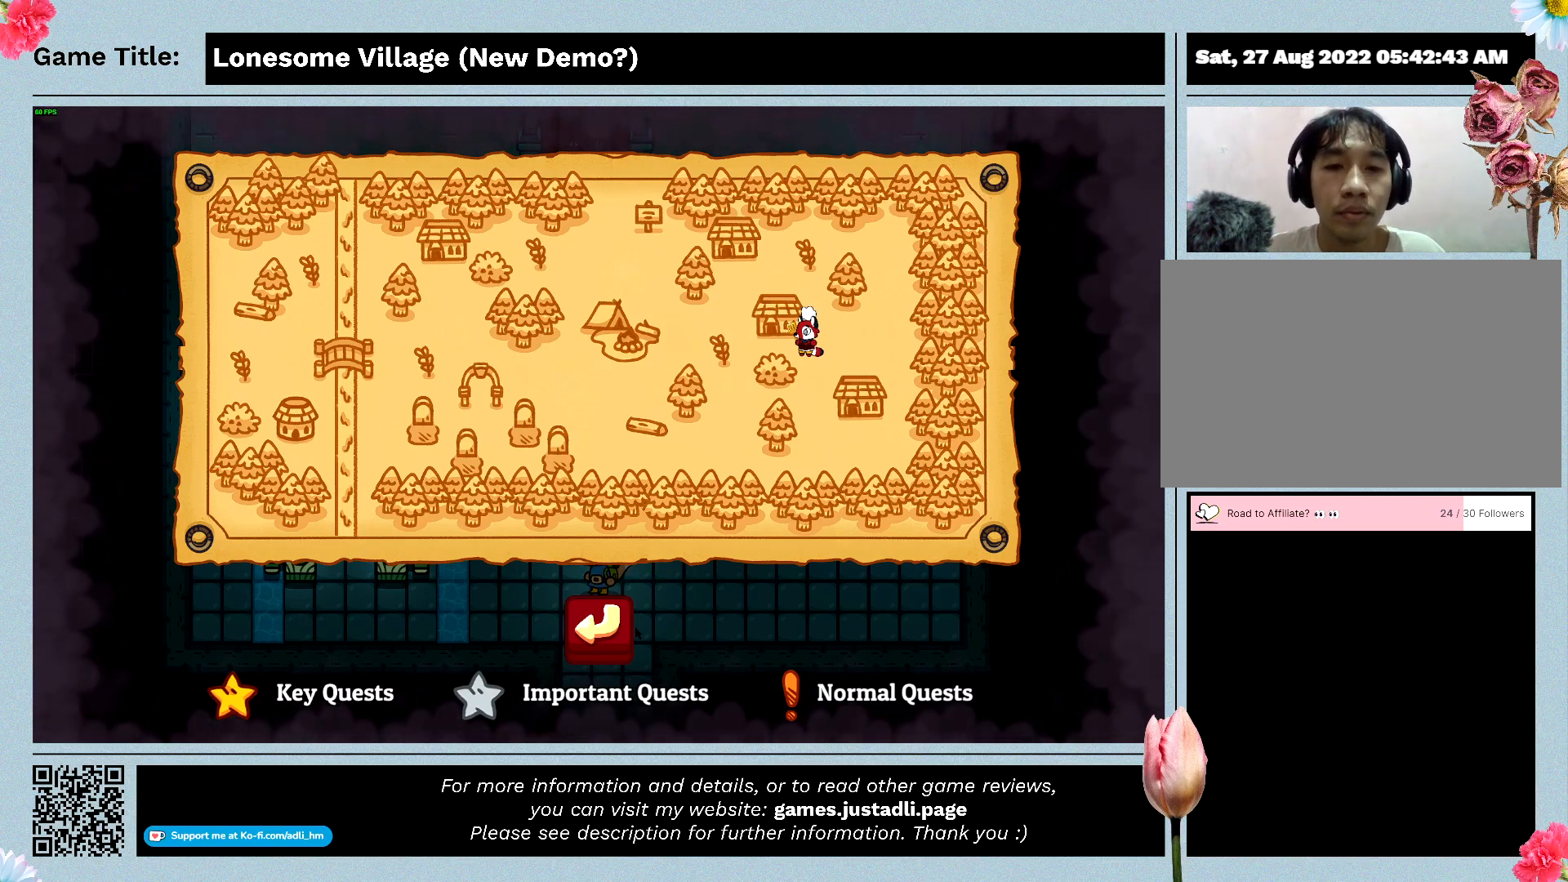
{"keys": [], "mouse": [], "events": [[166, "mouse_left", "down"], [466, "mouse_left", "up"]]}
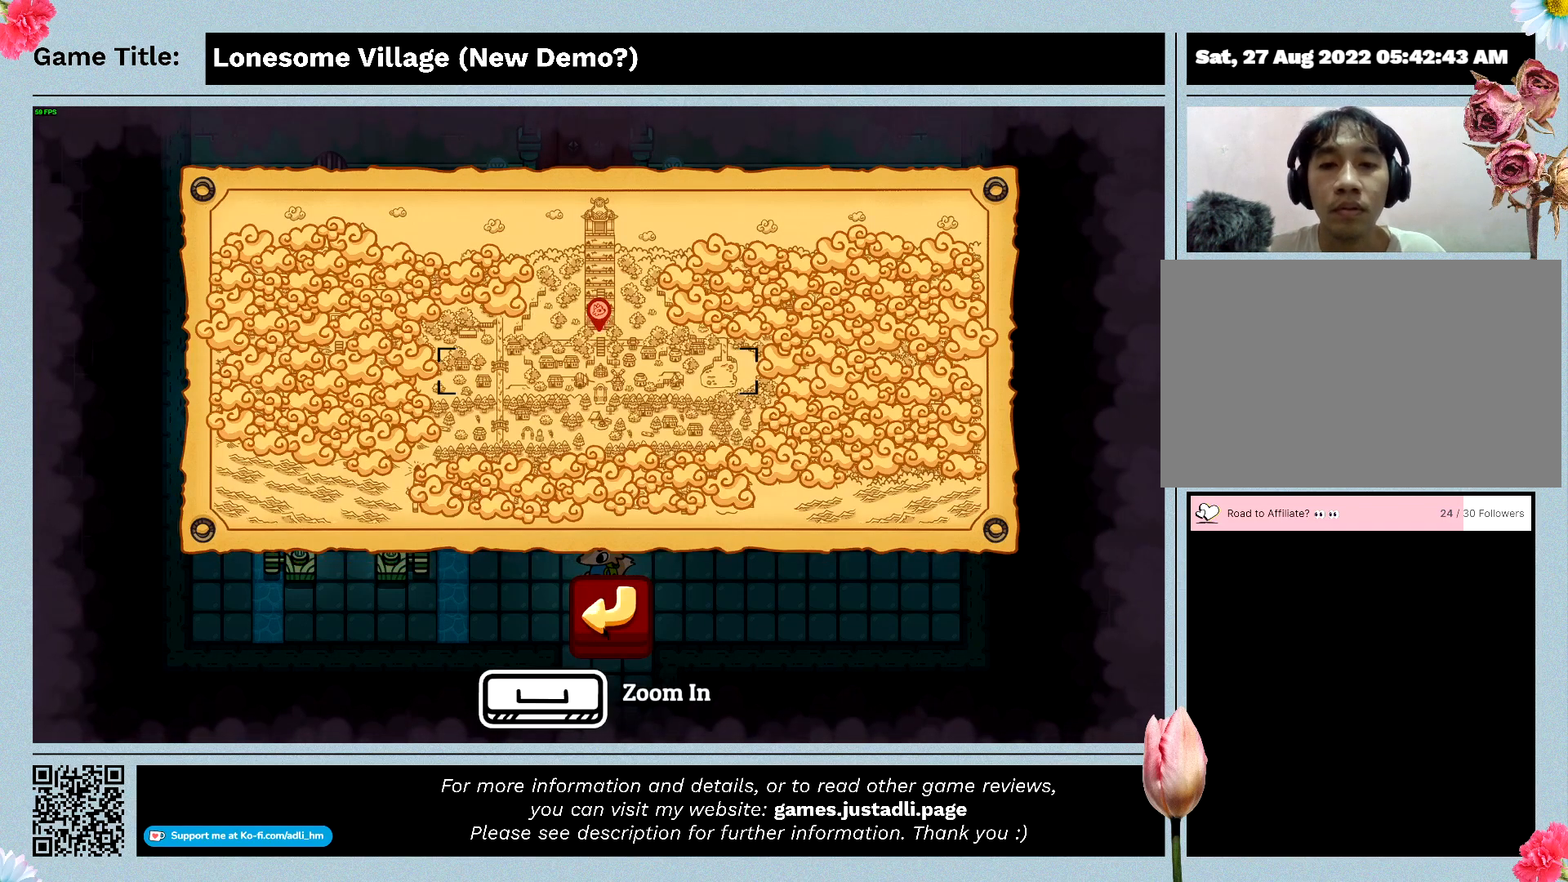
{"keys": [], "mouse": ["left"], "events": [[266, "mouse_left", "down"]]}
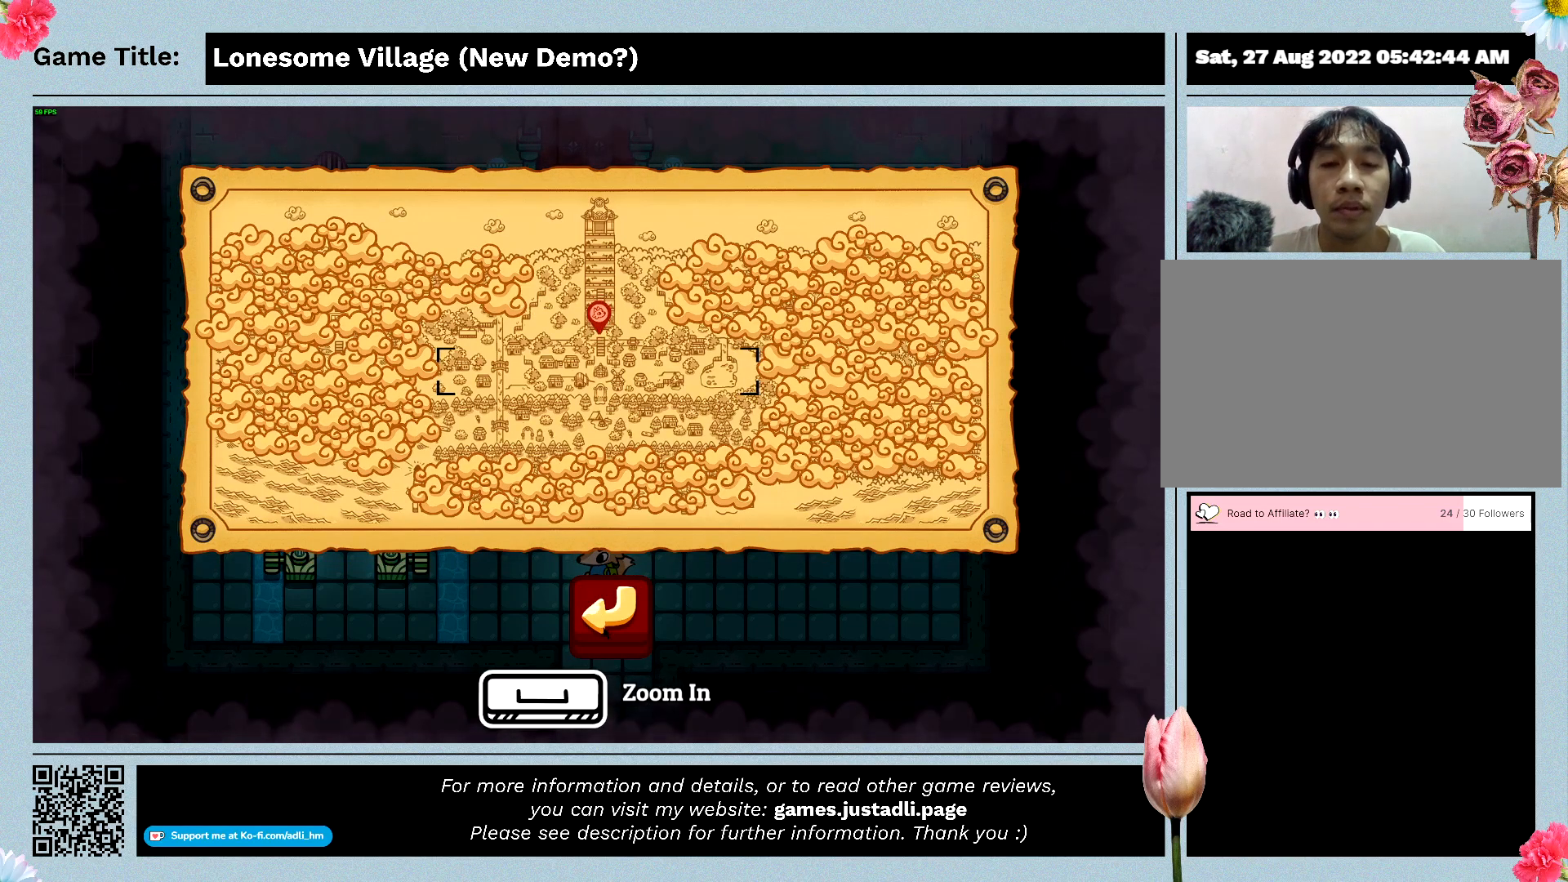
{"keys": [], "mouse": ["left"], "events": [[33, "mouse_left", "up"], [500, "mouse_left", "down"]]}
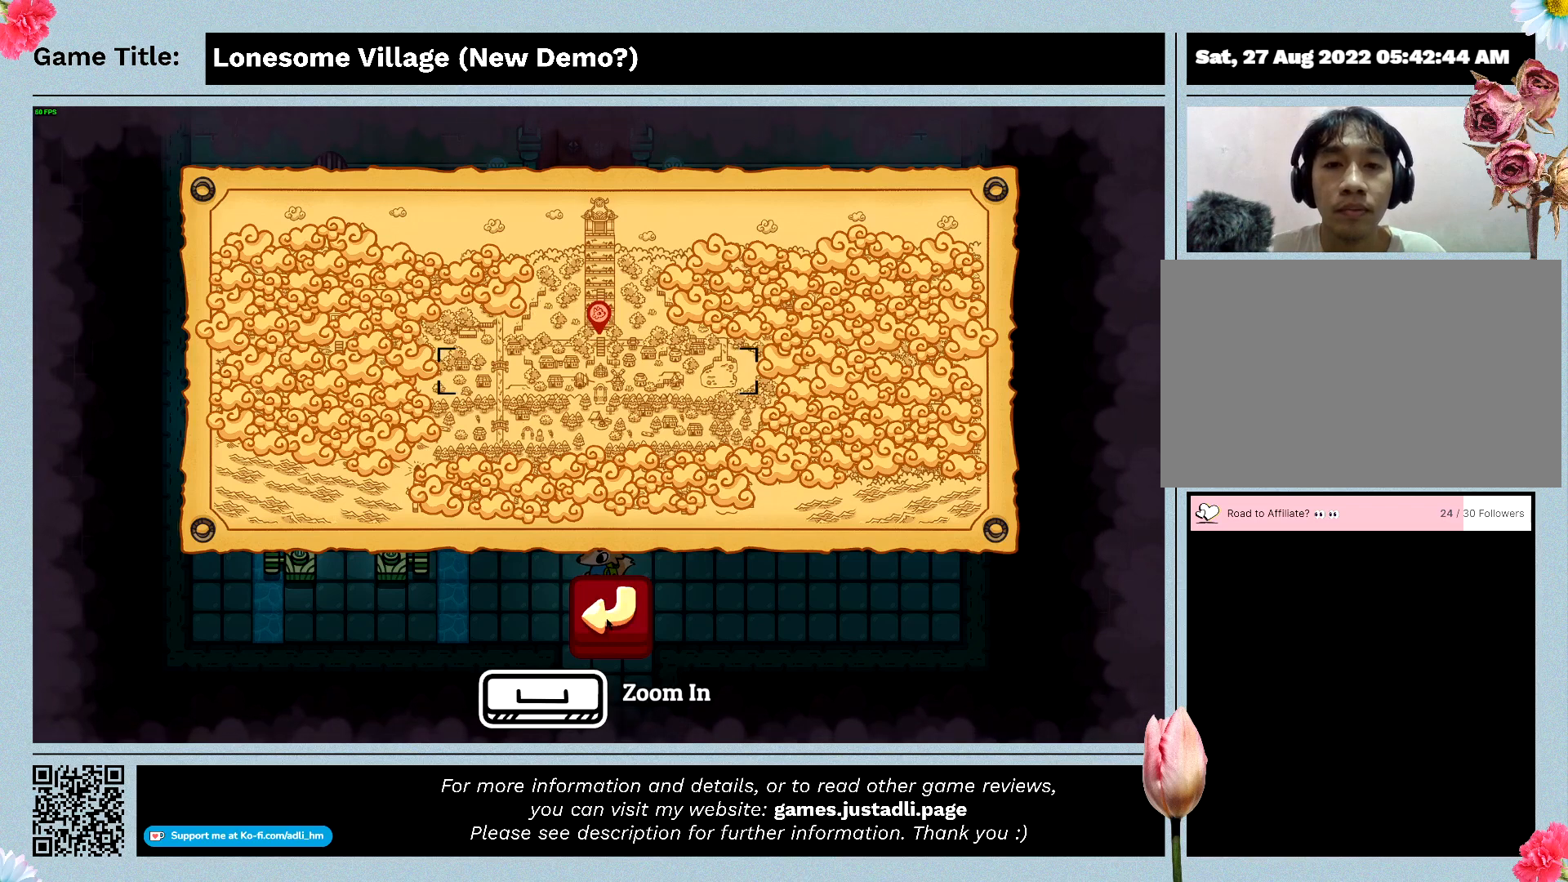
{"keys": [], "mouse": [], "events": [[333, "mouse_left", "up"]]}
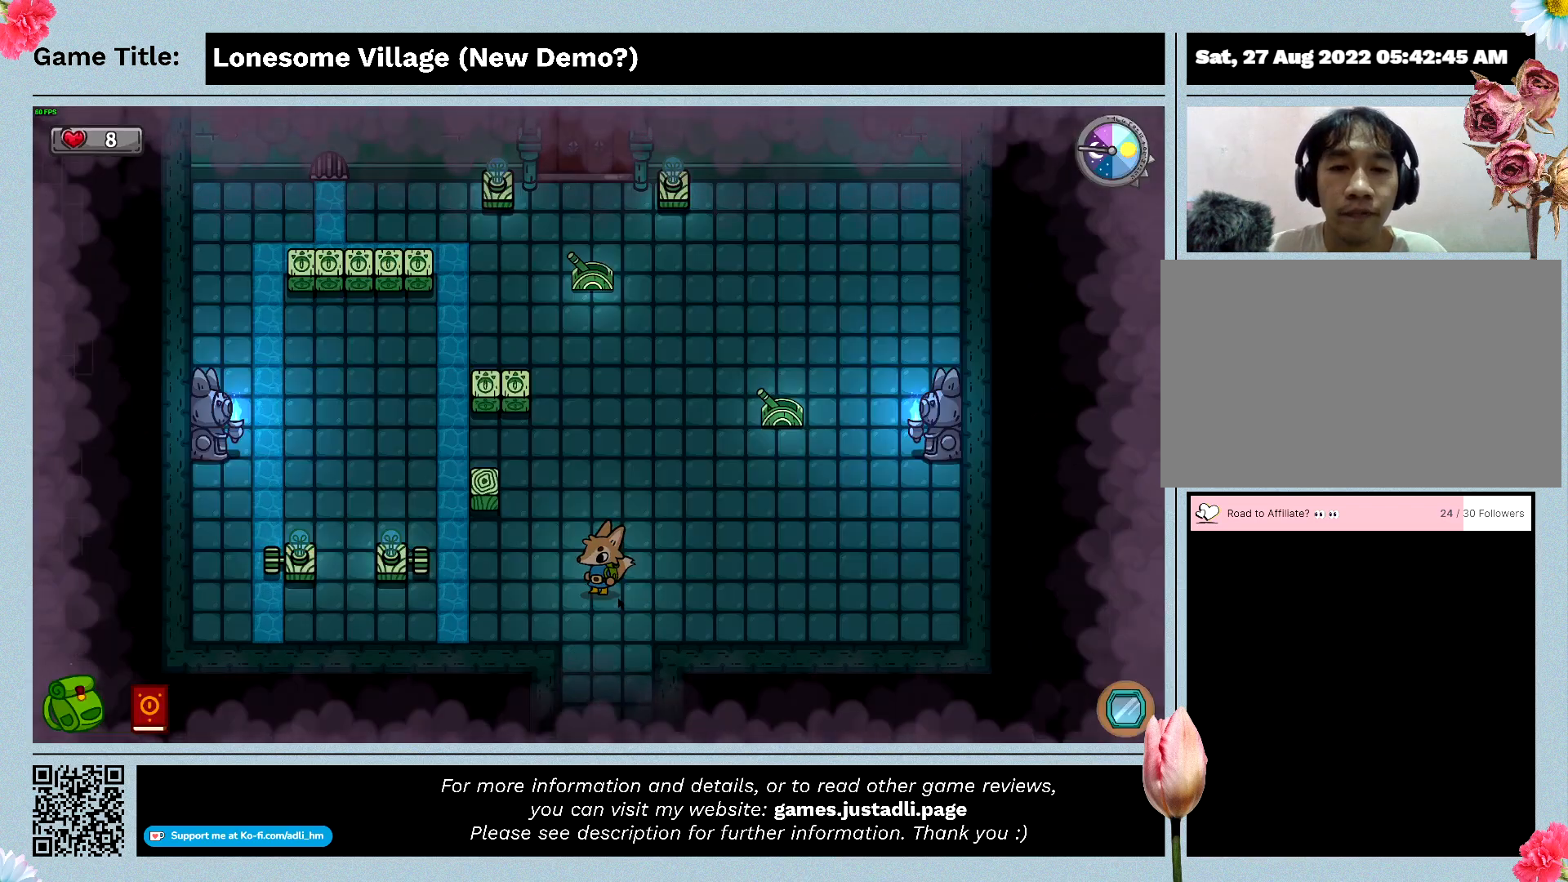
{"keys": [], "mouse": [], "events": []}
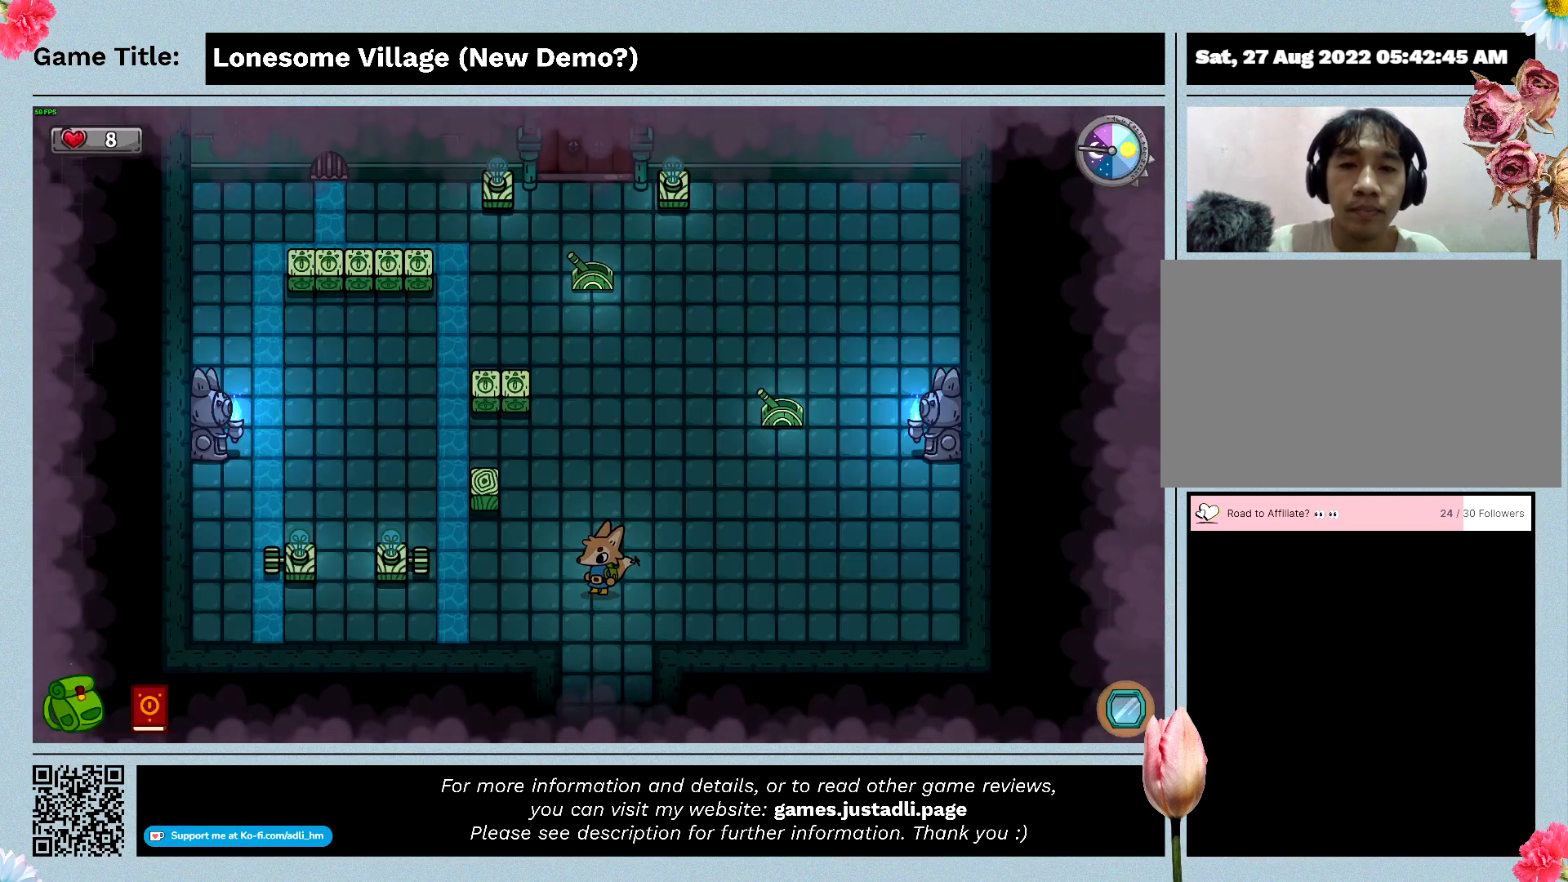
{"keys": [], "mouse": [], "events": []}
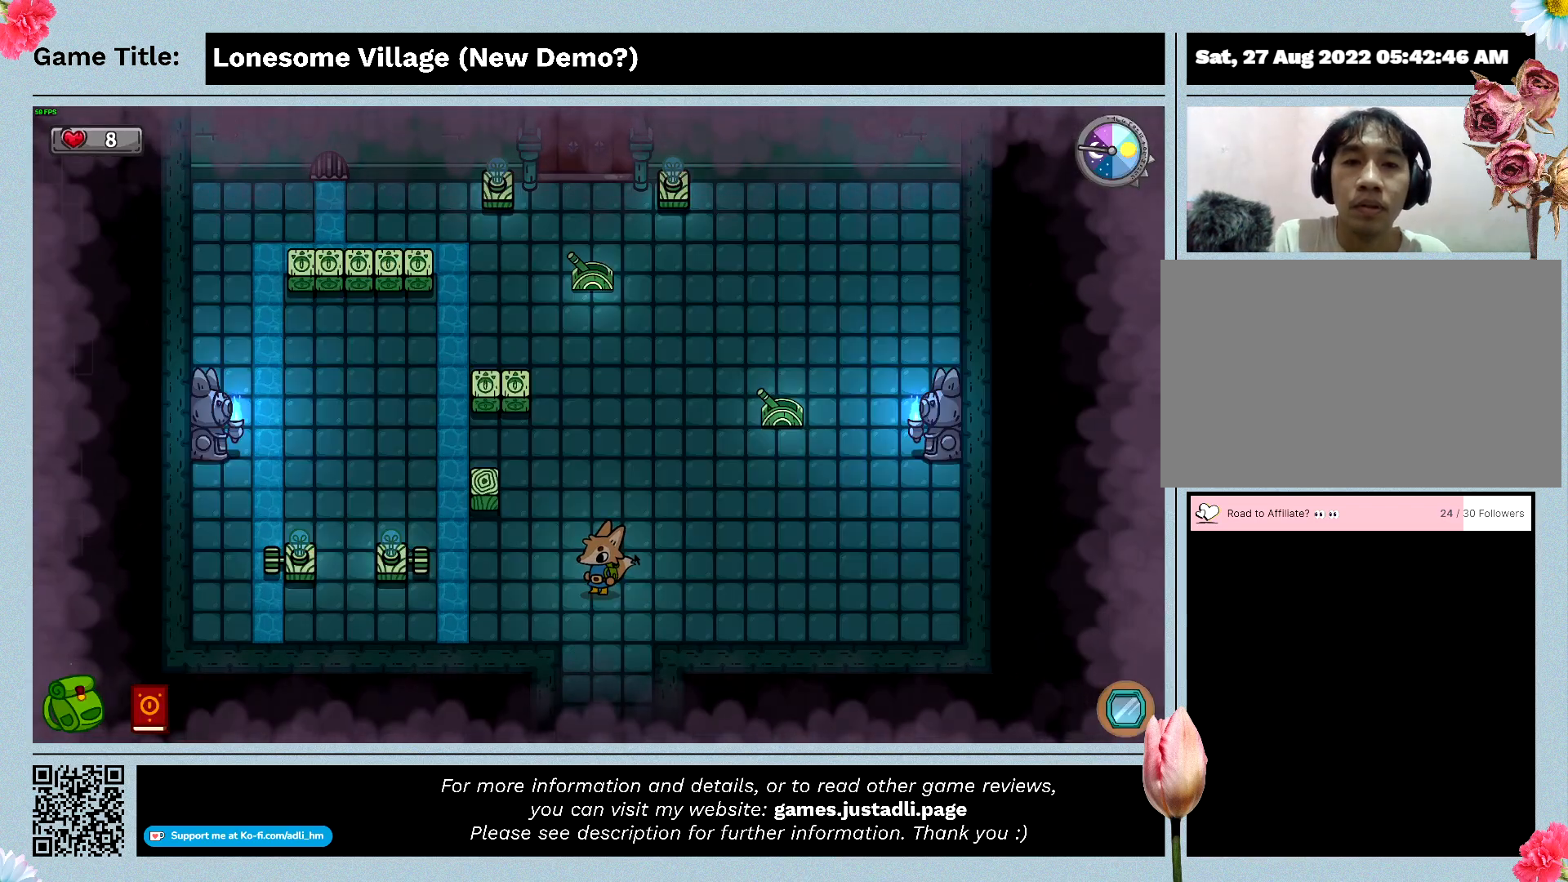
{"keys": ["w"], "mouse": [], "events": [[66, "w", "down"]]}
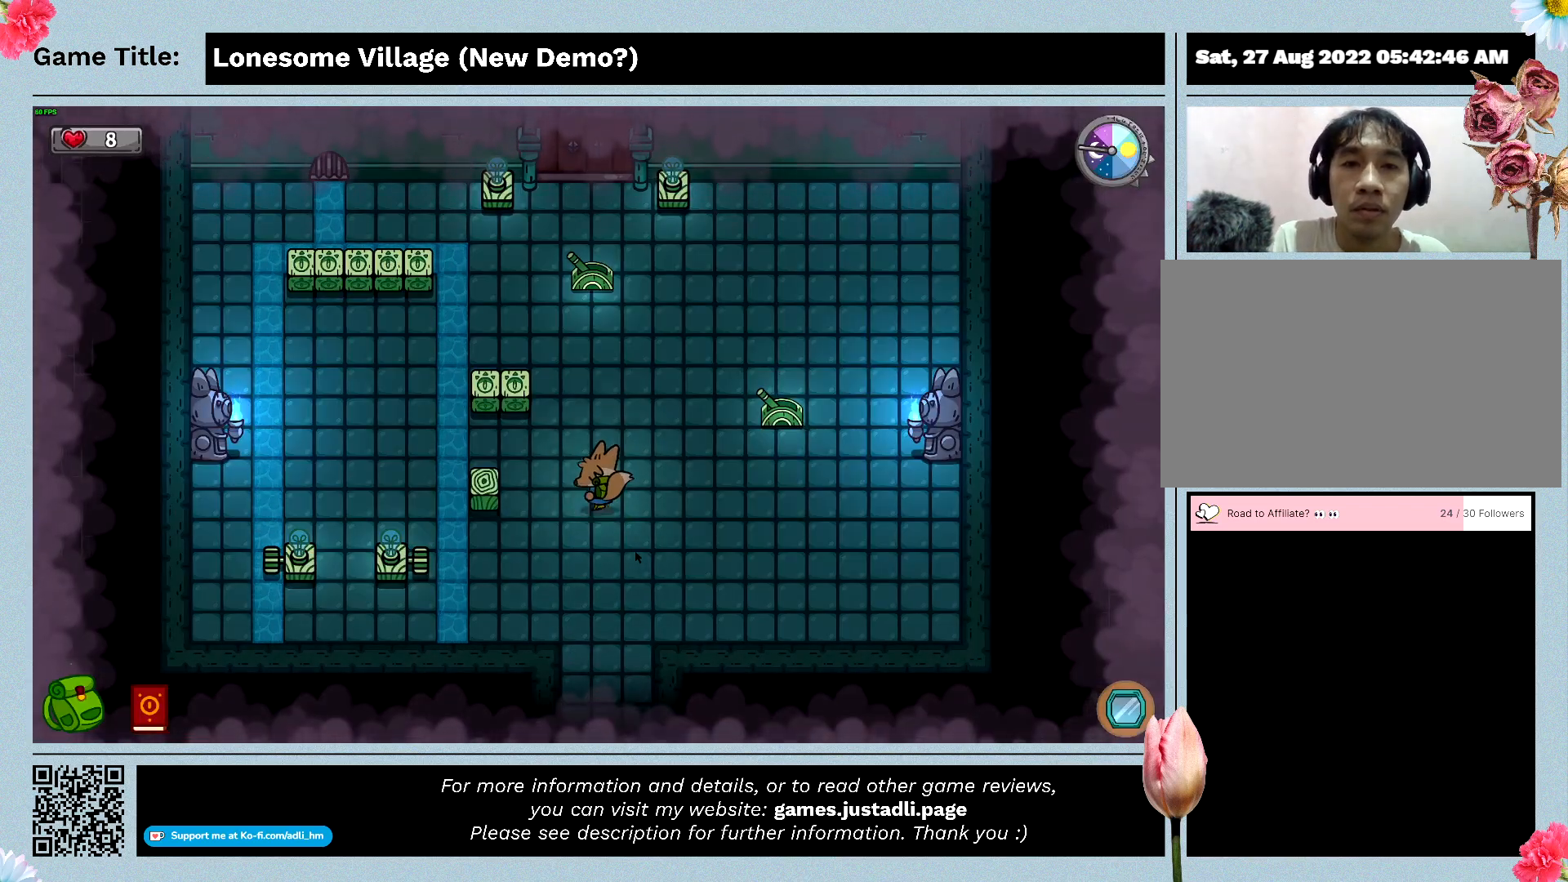
{"keys": ["d", "w"], "mouse": [], "events": [[100, "d", "down"]]}
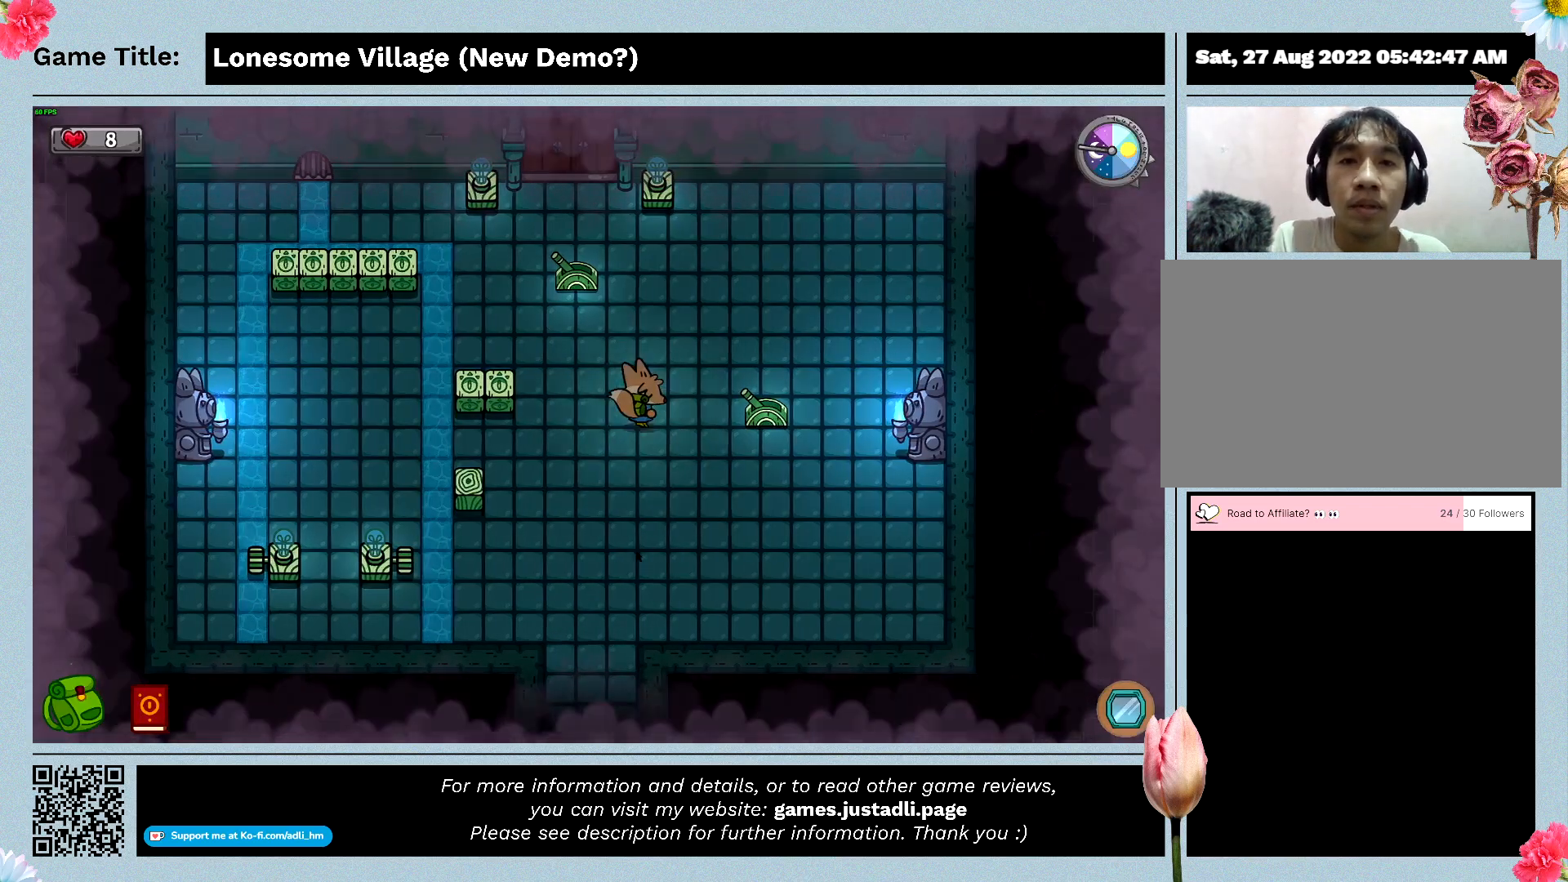
{"keys": ["d", "w"], "mouse": [], "events": []}
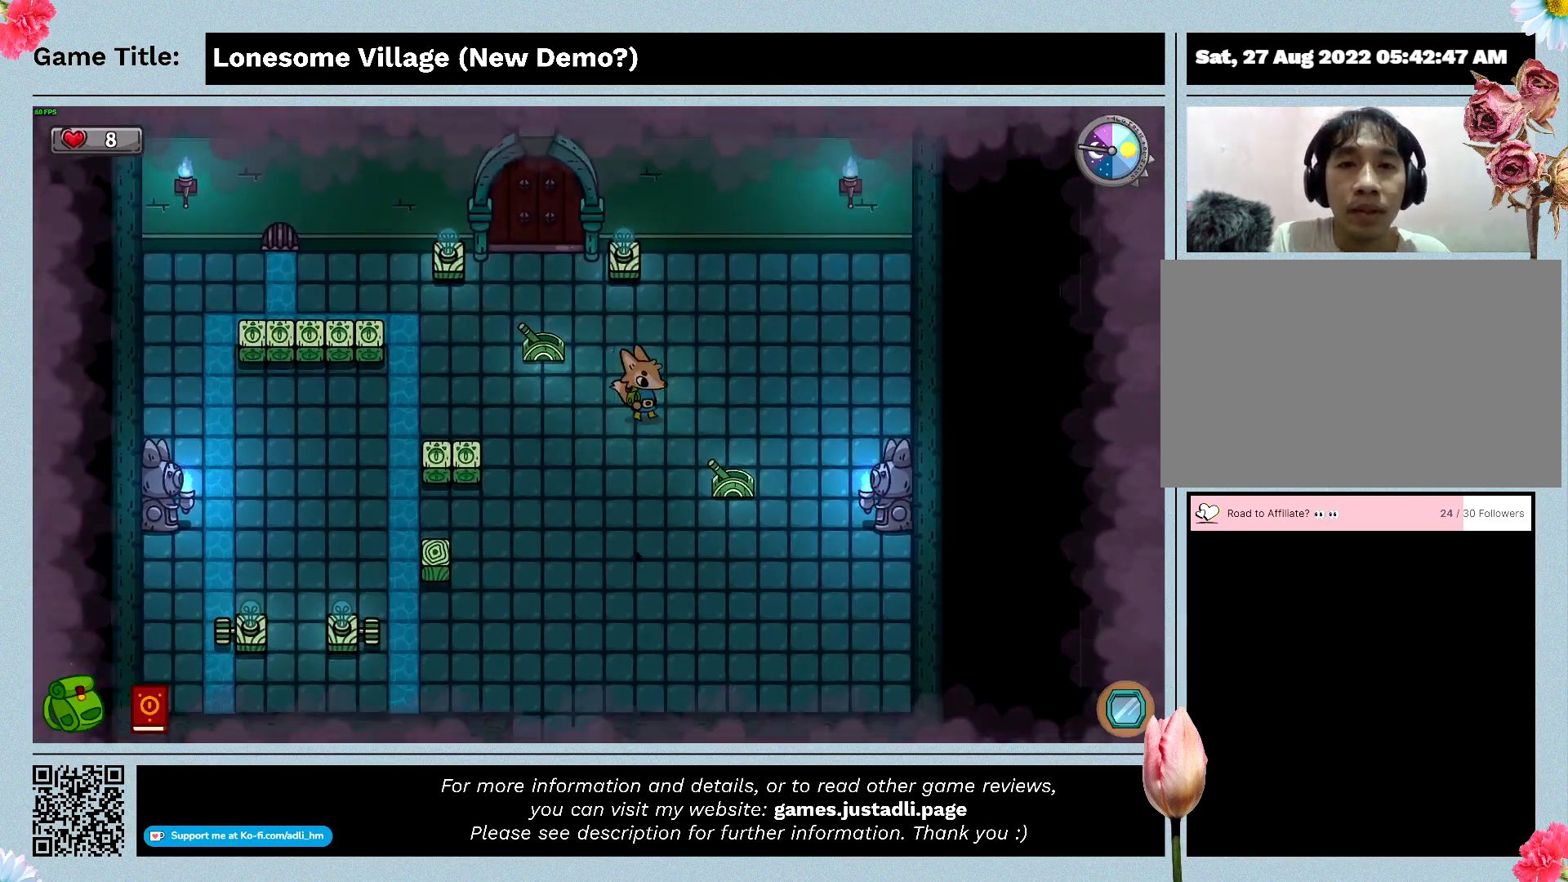
{"keys": ["a"], "mouse": [], "events": [[166, "w", "up"], [266, "a", "down"], [400, "d", "up"]]}
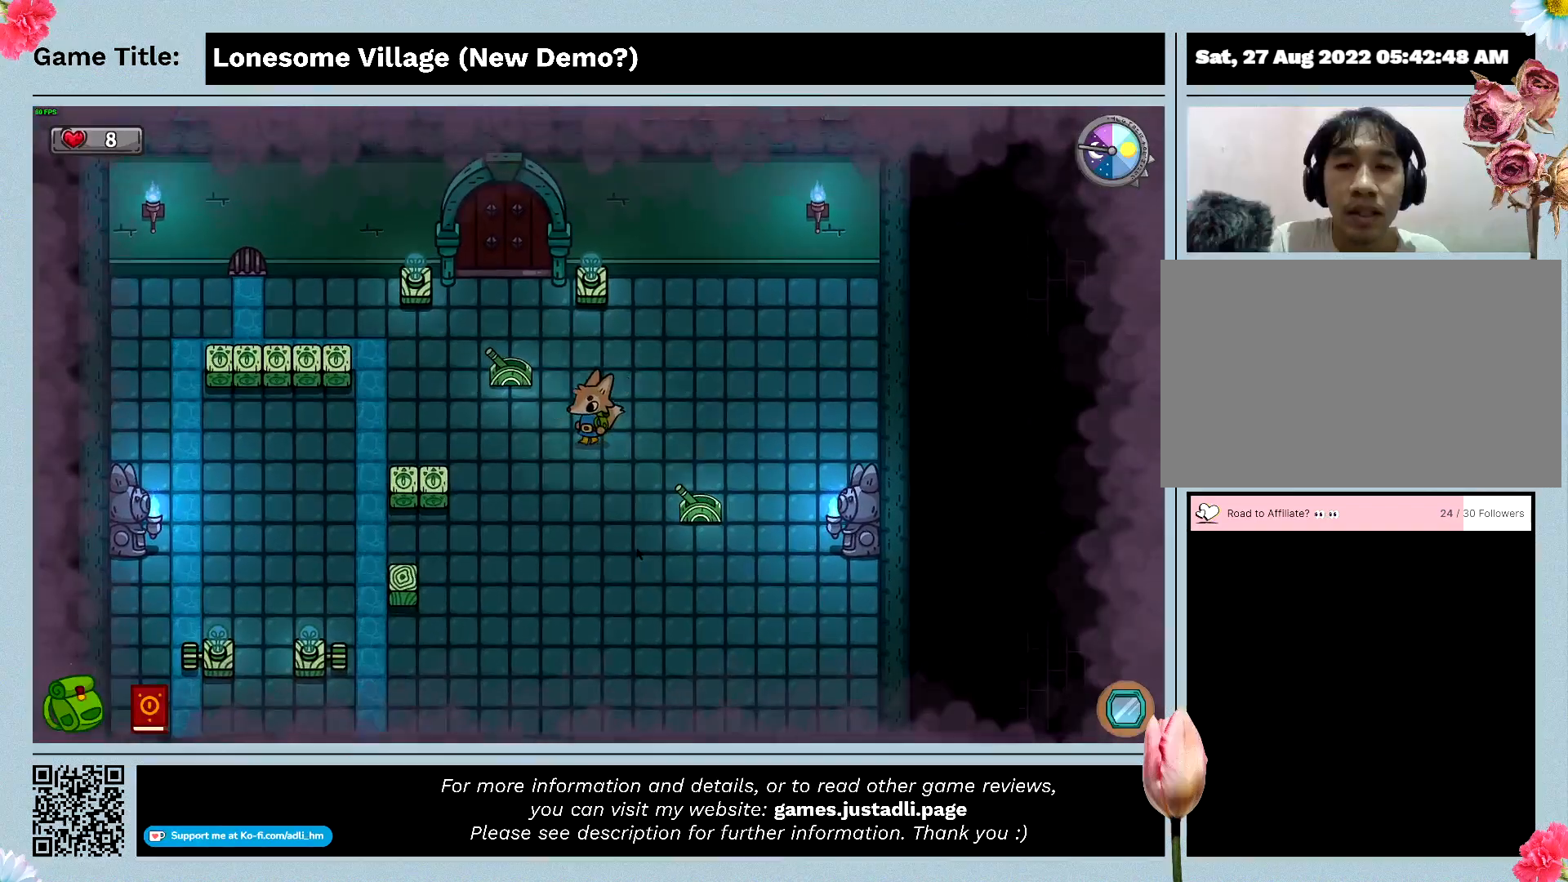
{"keys": [], "mouse": [], "events": [[333, "a", "up"]]}
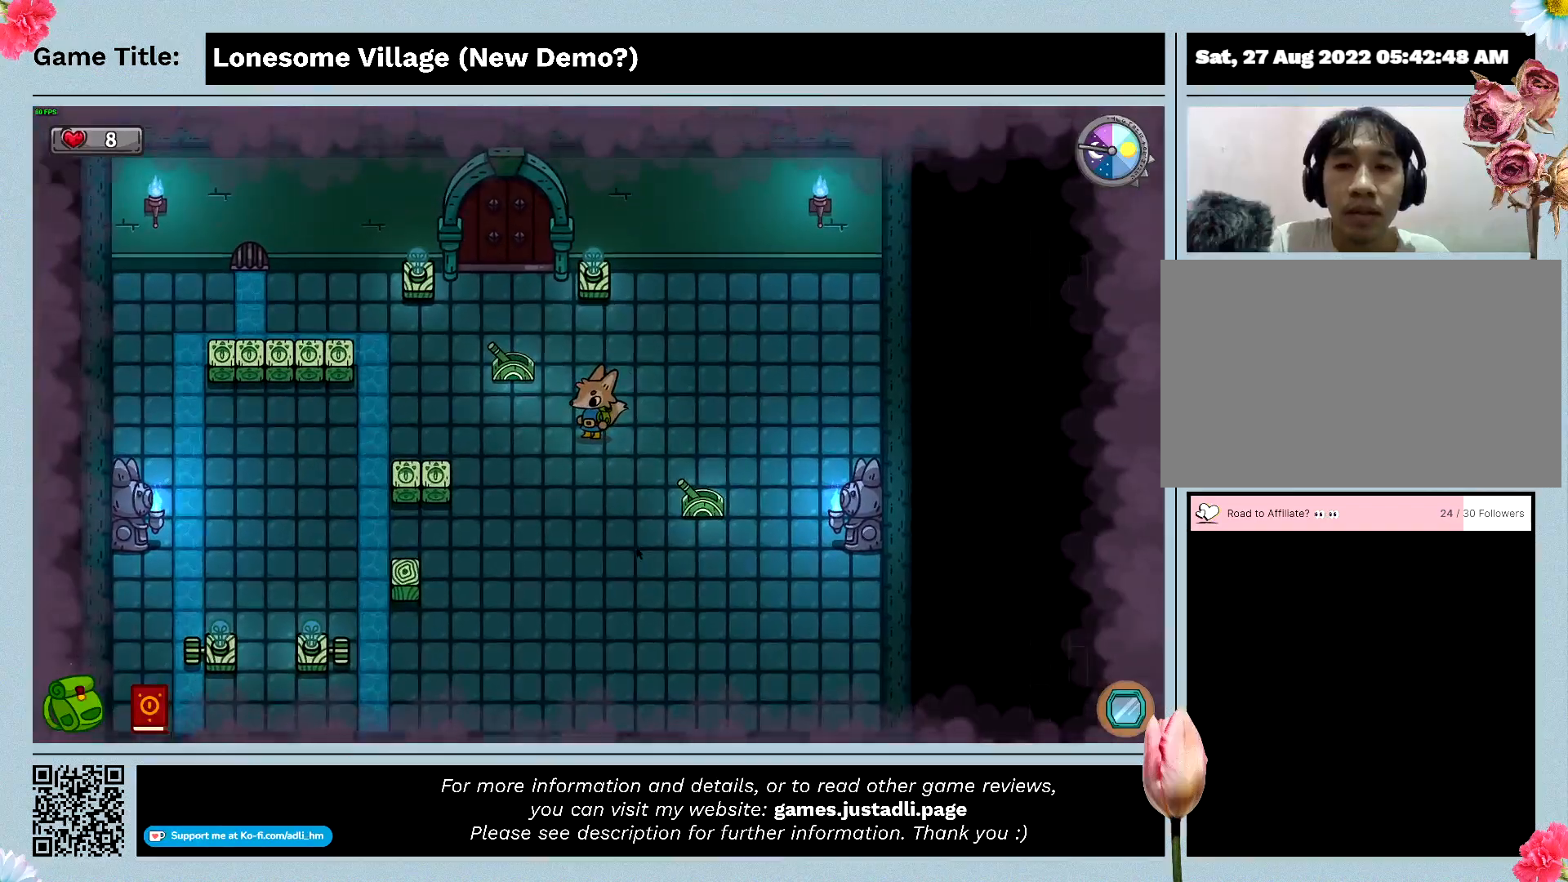
{"keys": ["w"], "mouse": [], "events": [[266, "w", "down"]]}
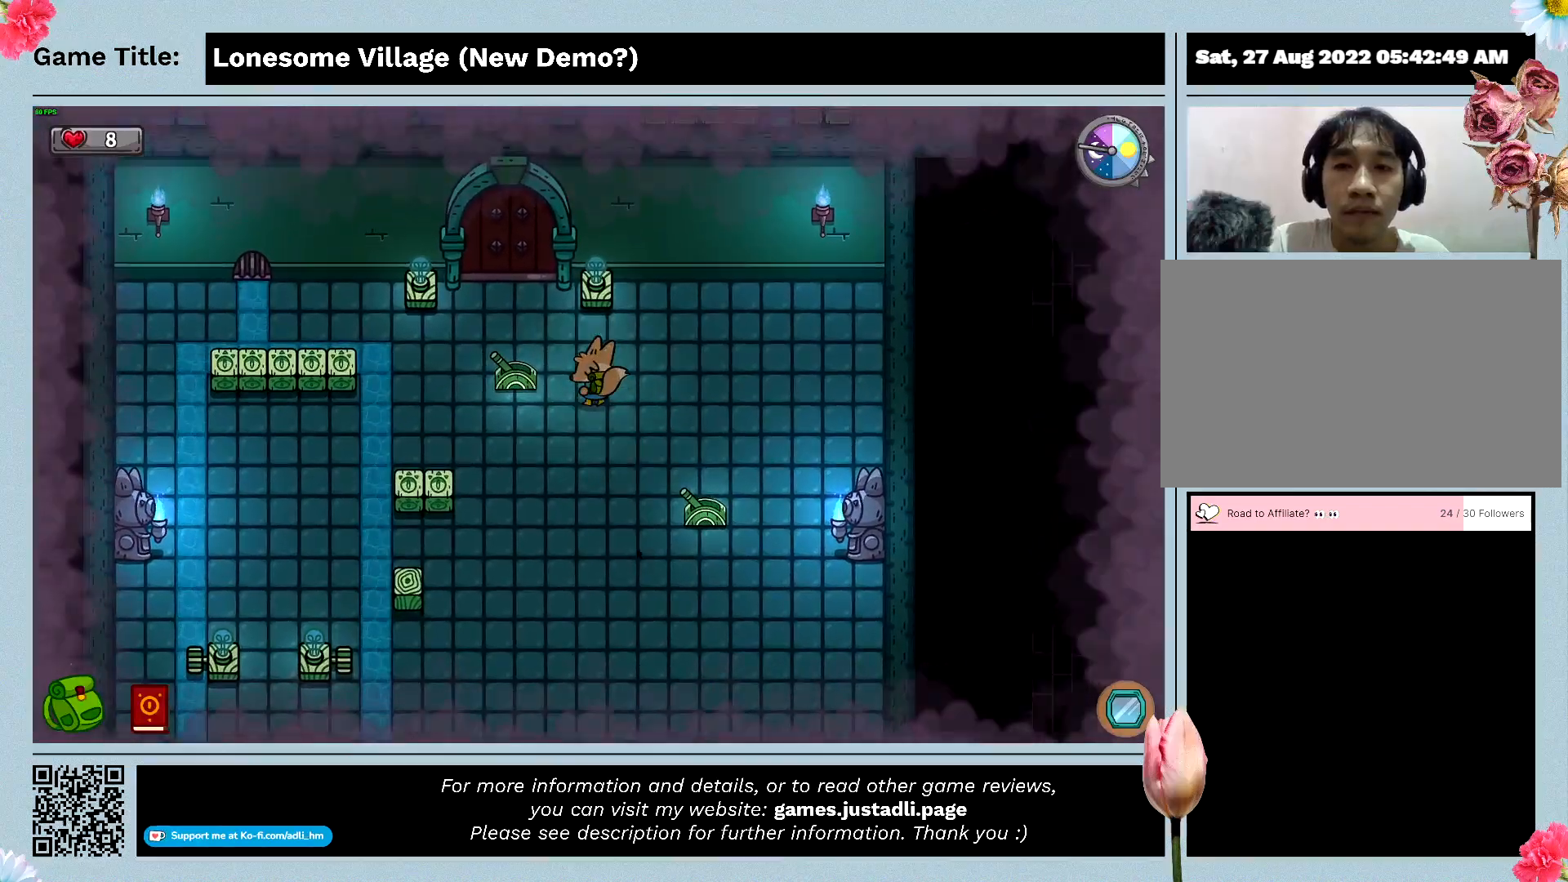
{"keys": ["a"], "mouse": [], "events": [[366, "a", "down"], [400, "w", "up"]]}
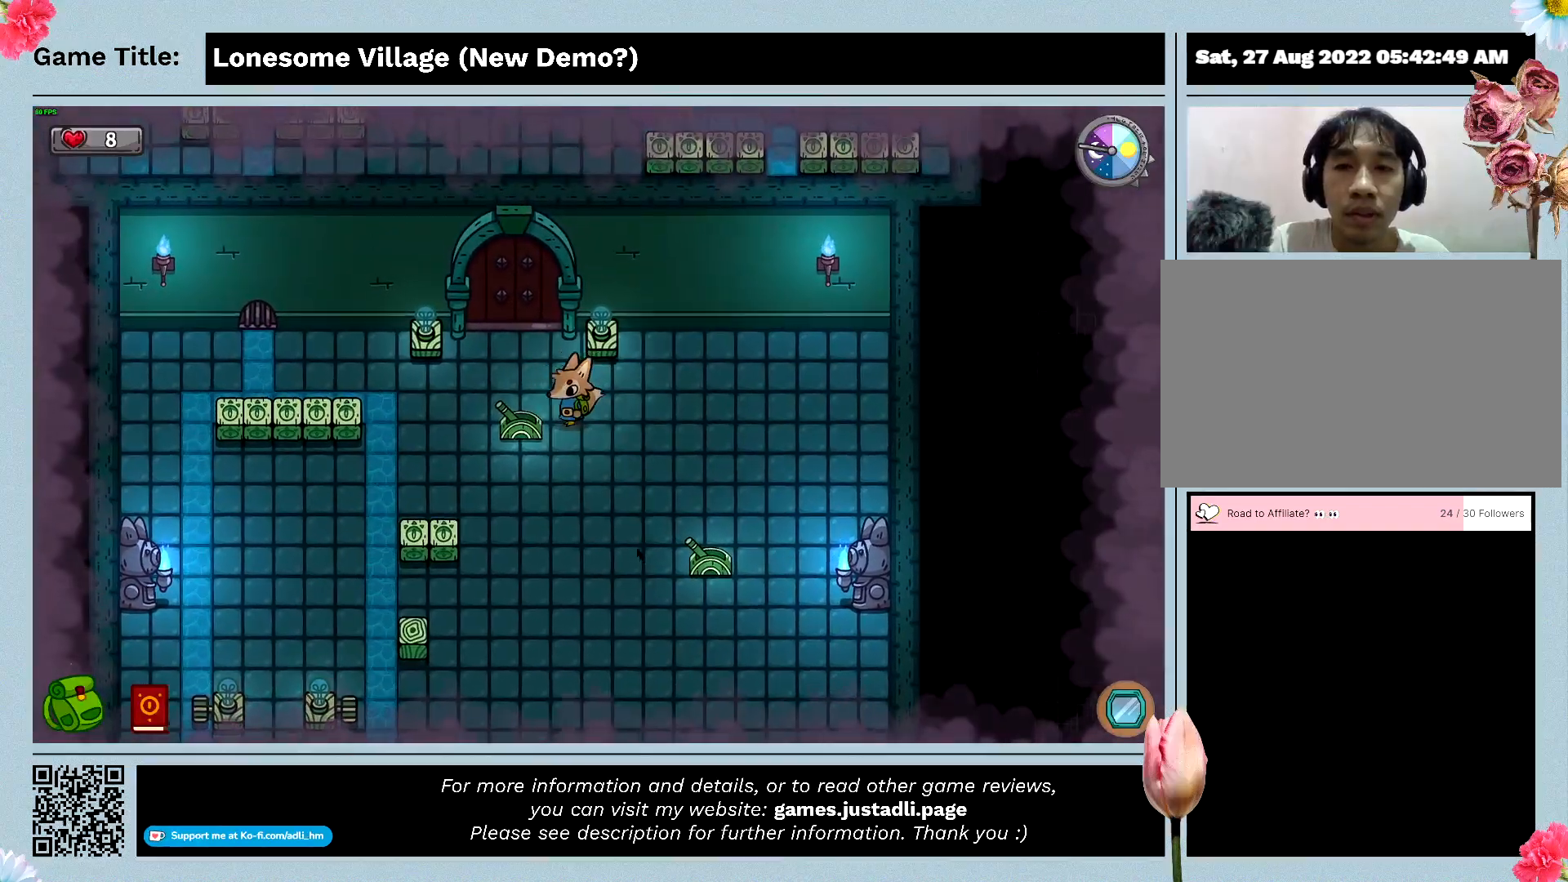
{"keys": ["a"], "mouse": [], "events": []}
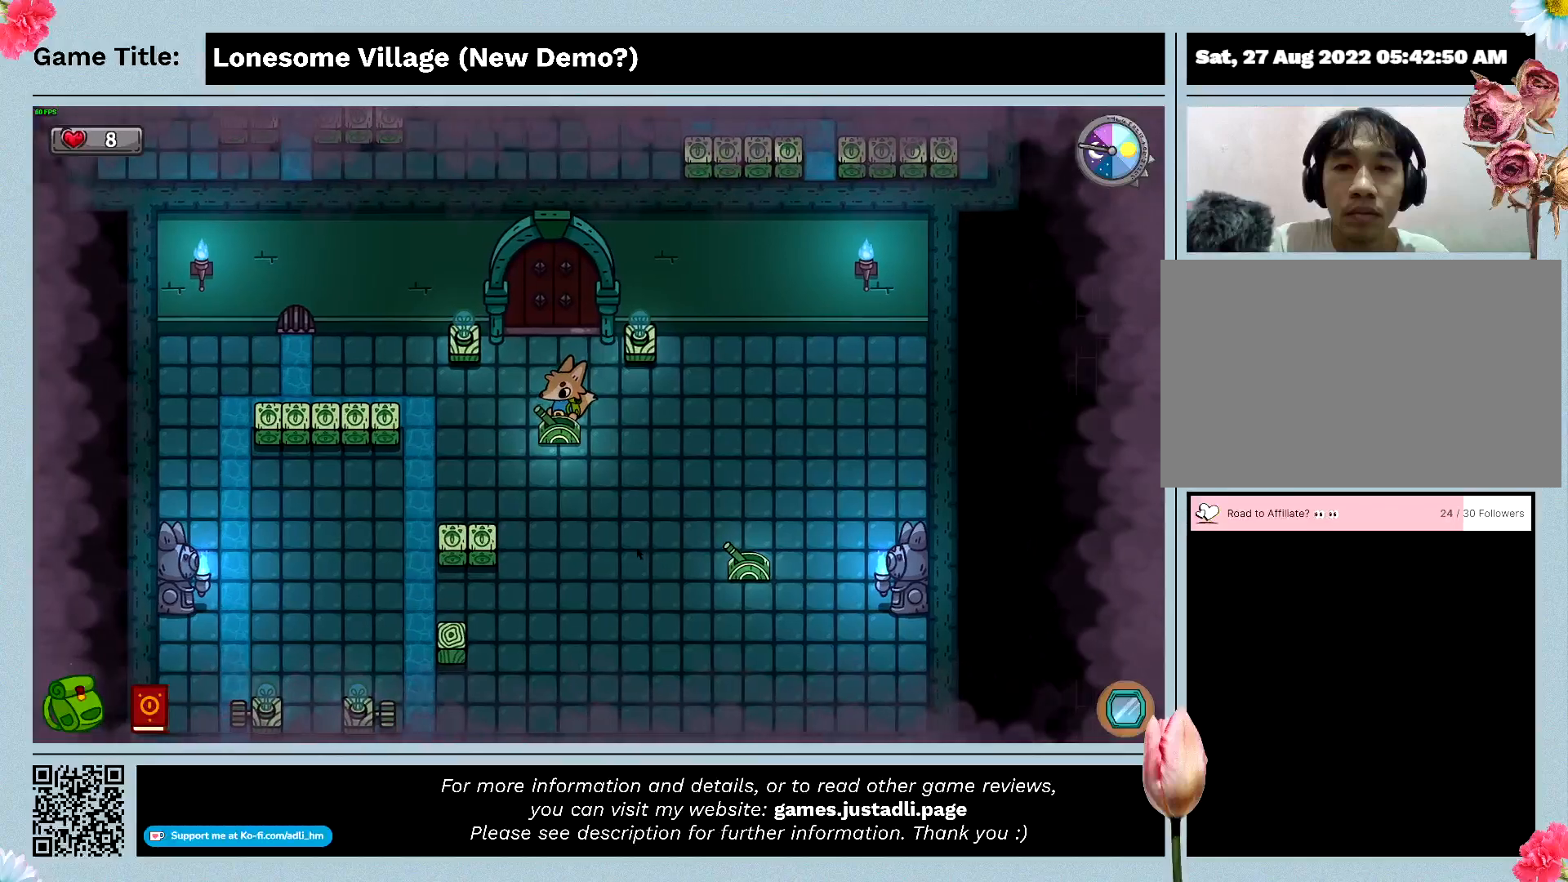
{"keys": ["space"], "mouse": [], "events": [[33, "a", "up"], [66, "space", "down"]]}
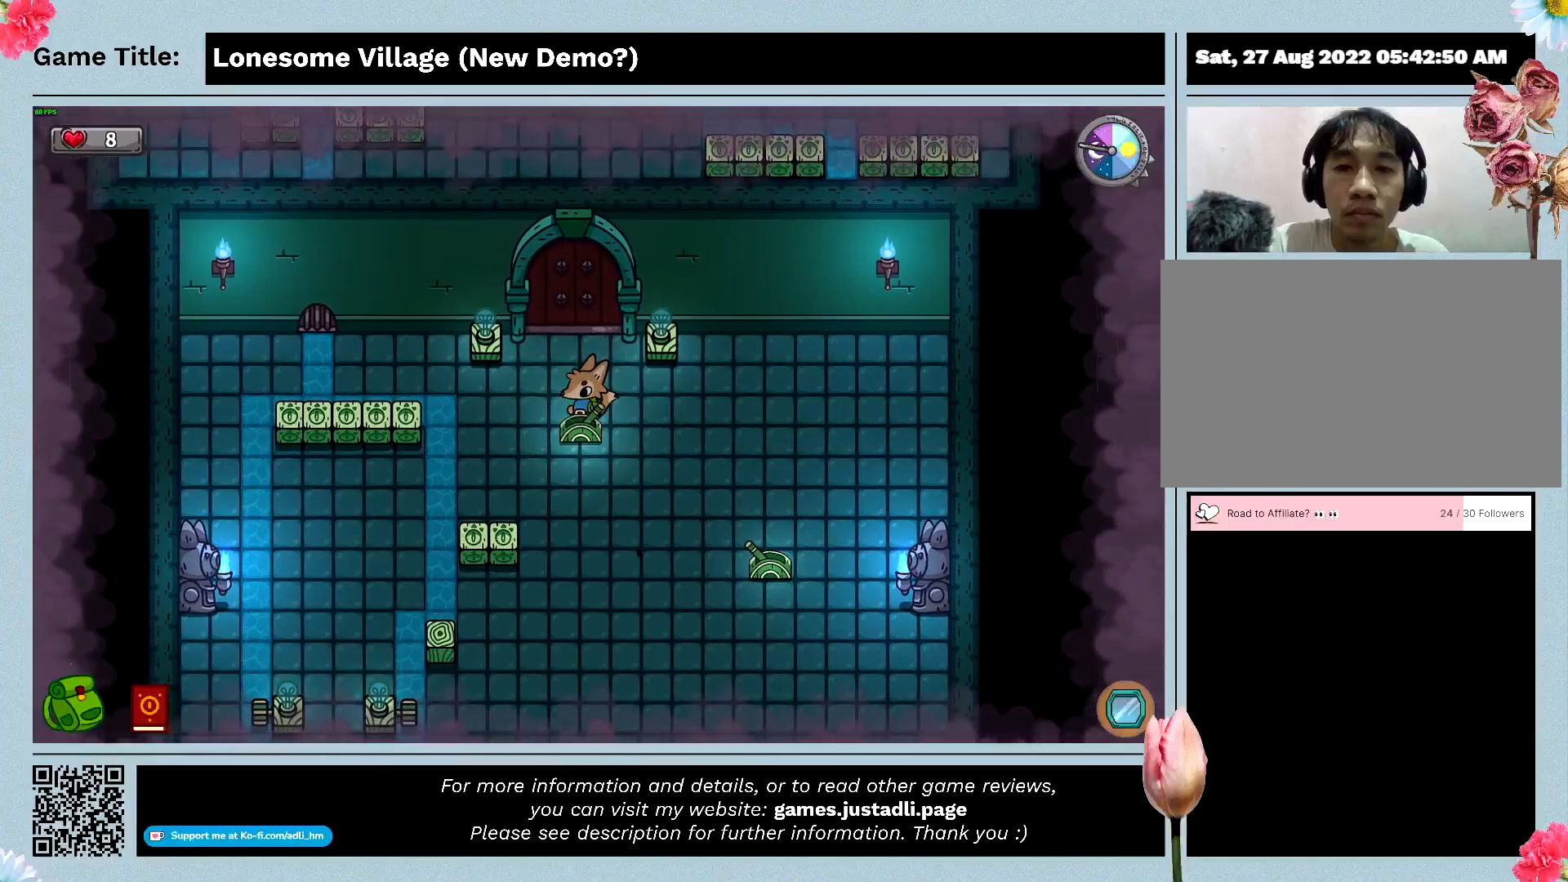
{"keys": [], "mouse": [], "events": [[33, "space", "up"]]}
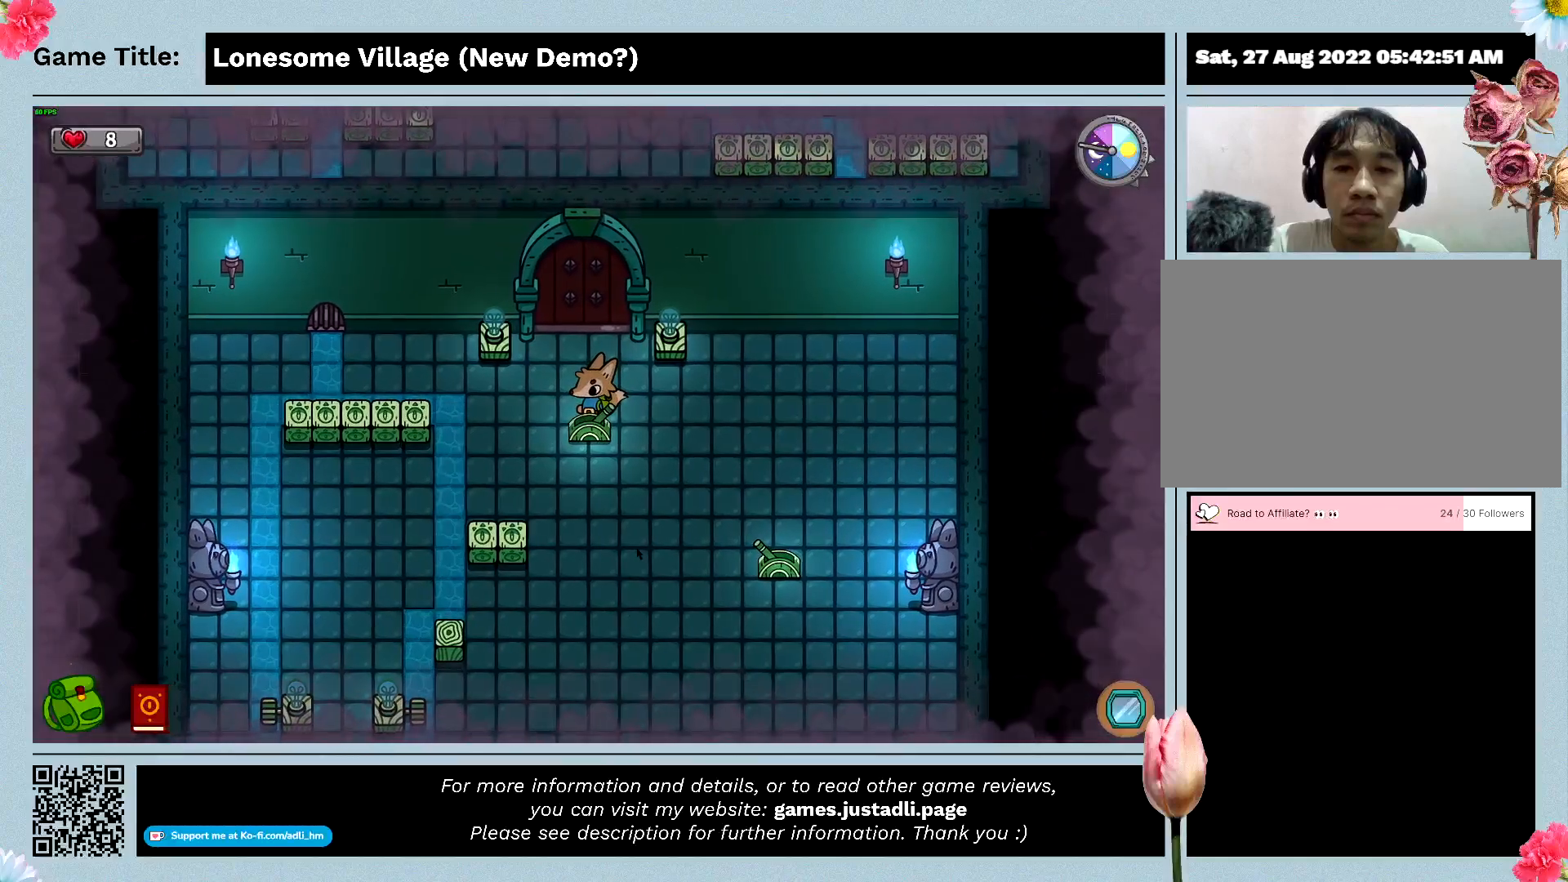
{"keys": ["space"], "mouse": [], "events": [[66, "space", "down"]]}
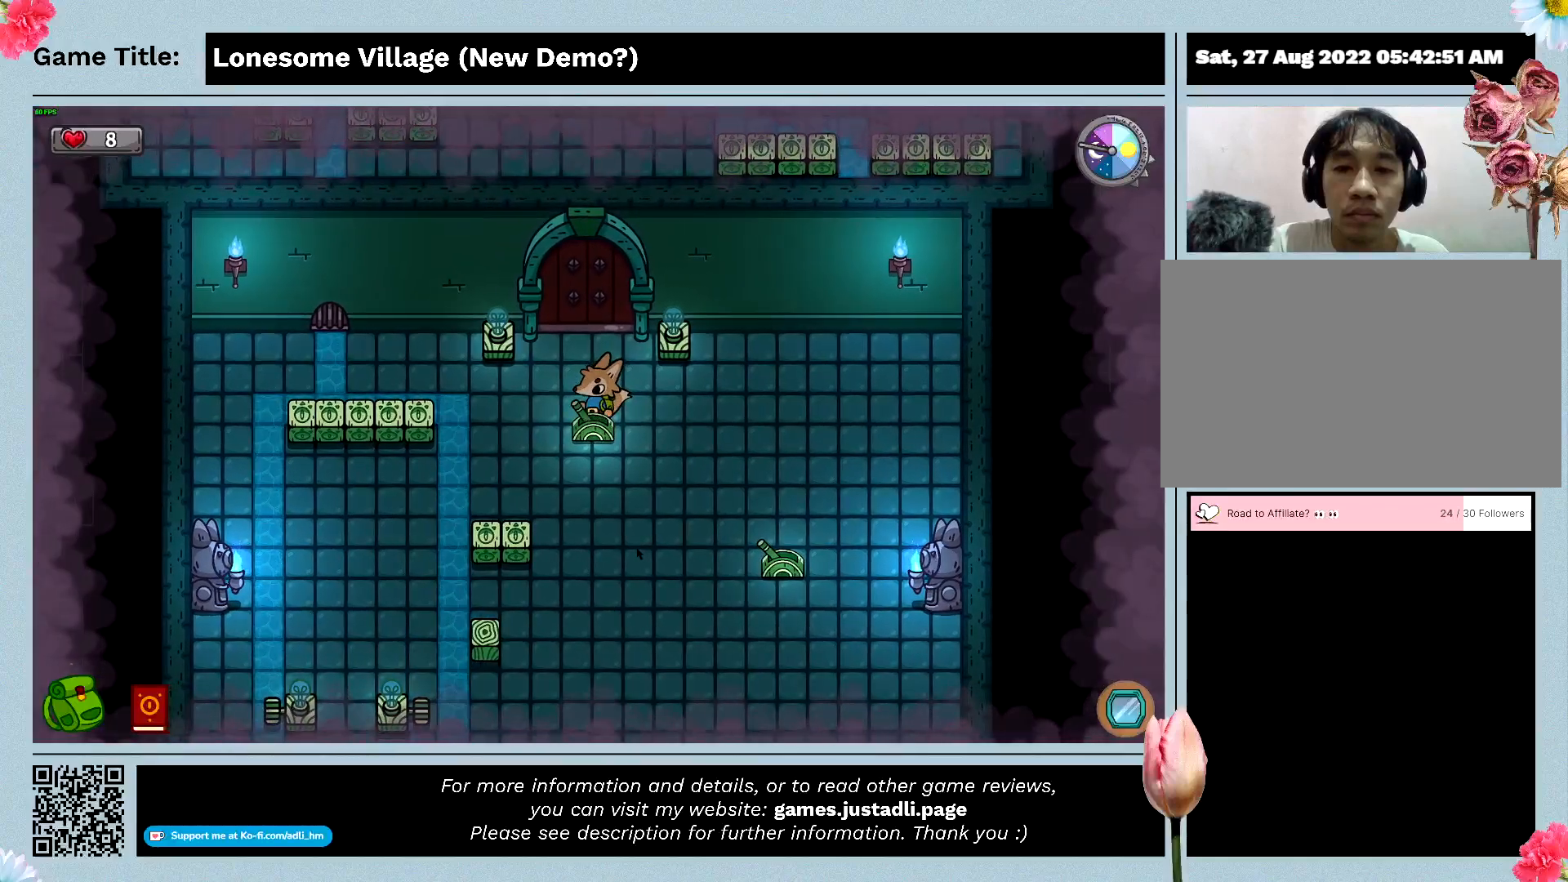
{"keys": ["space"], "mouse": [], "events": [[33, "space", "up"], [333, "space", "down"]]}
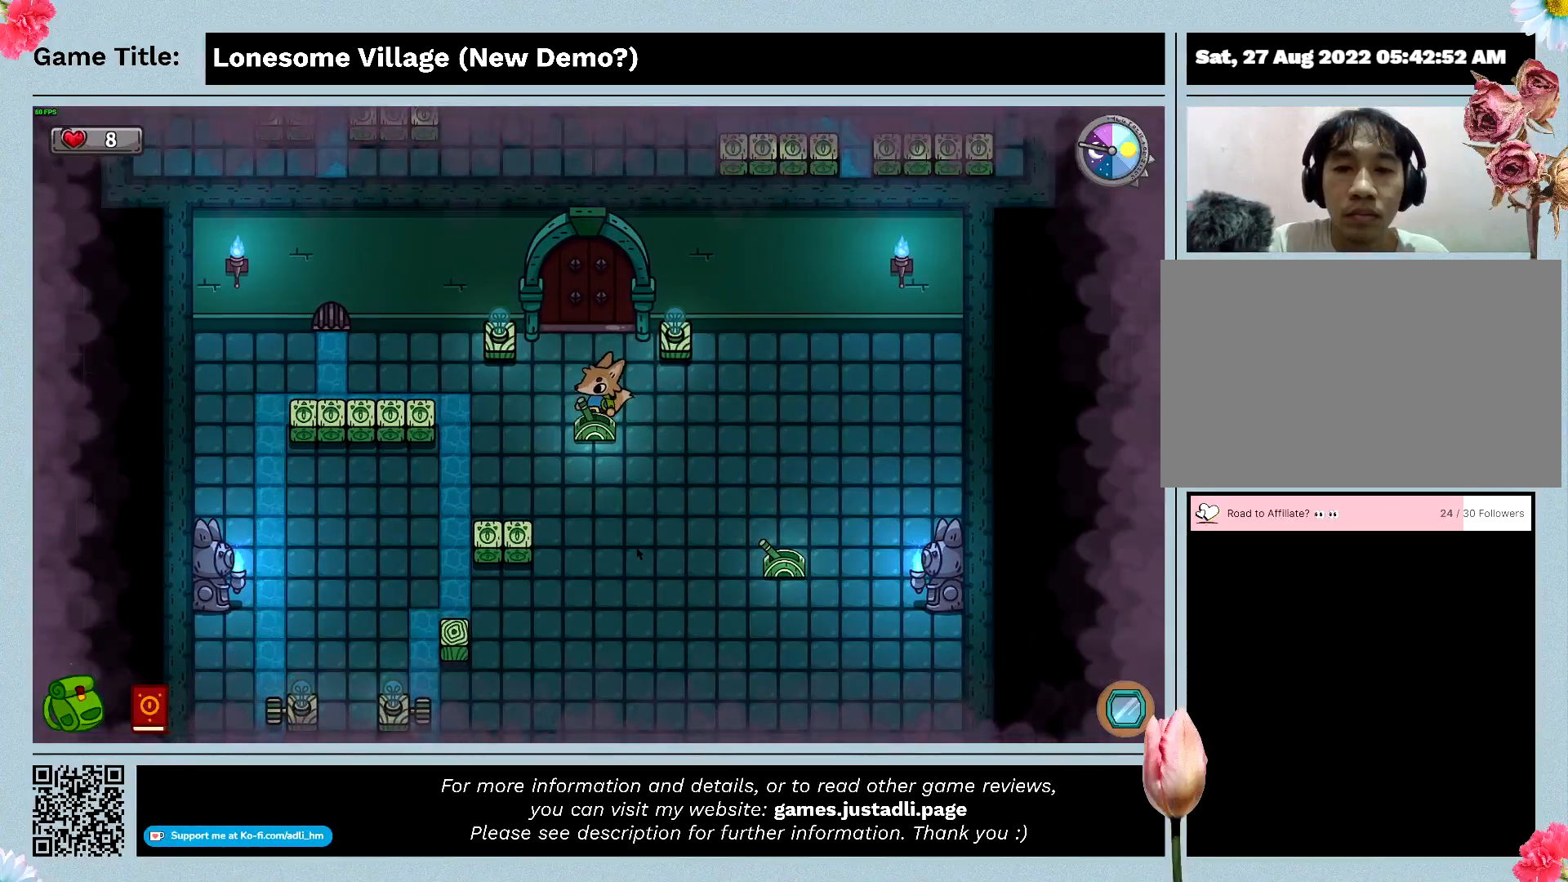
{"keys": [], "mouse": [], "events": [[233, "space", "up"]]}
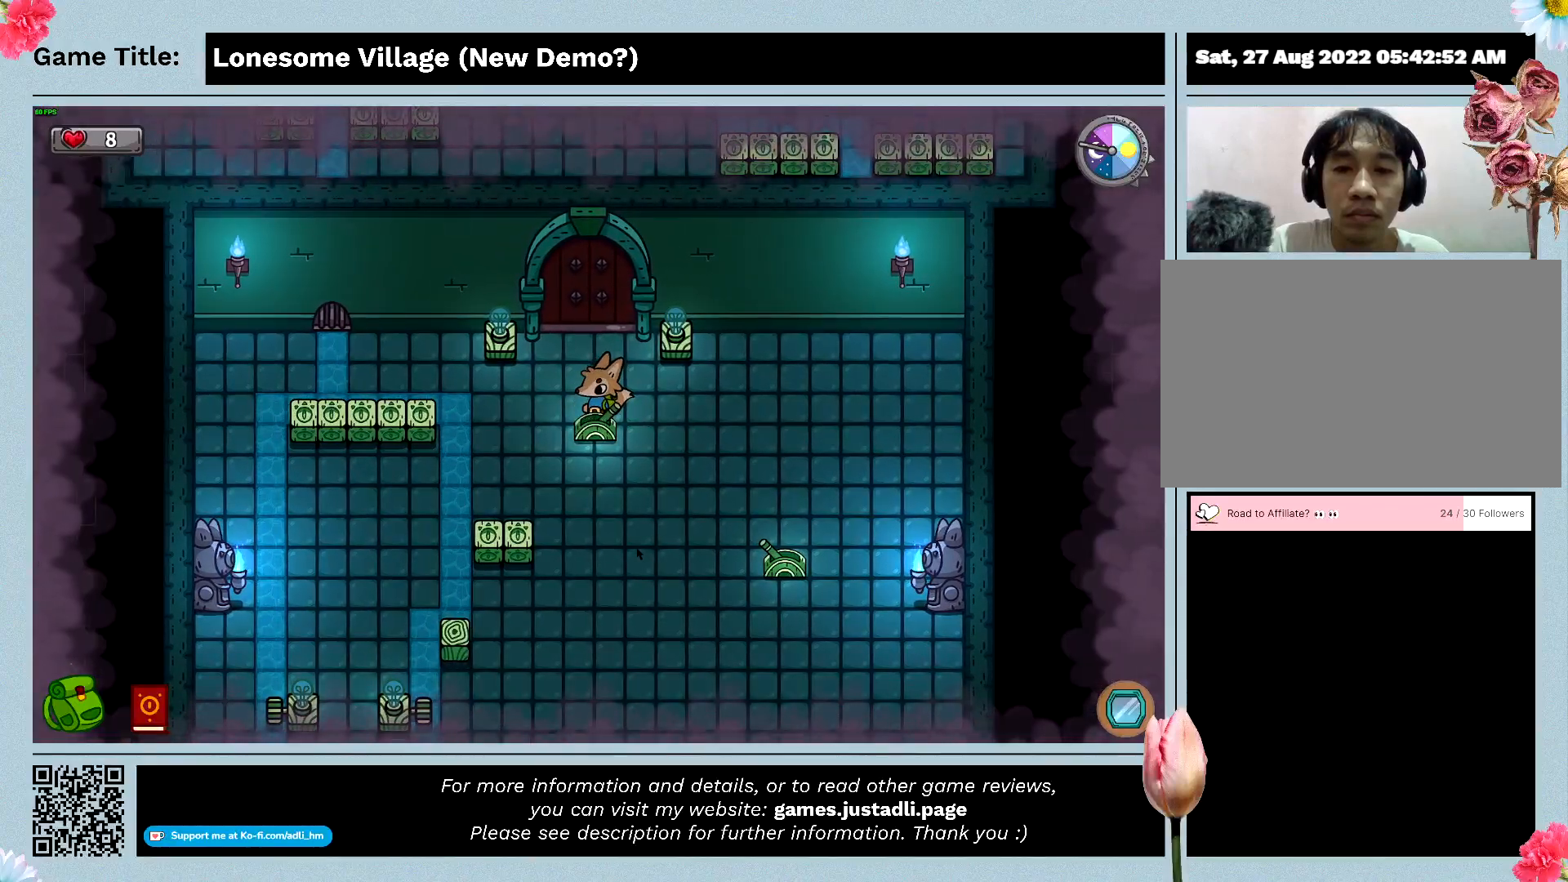
{"keys": ["d", "s"], "mouse": [], "events": [[166, "s", "down"], [433, "d", "down"]]}
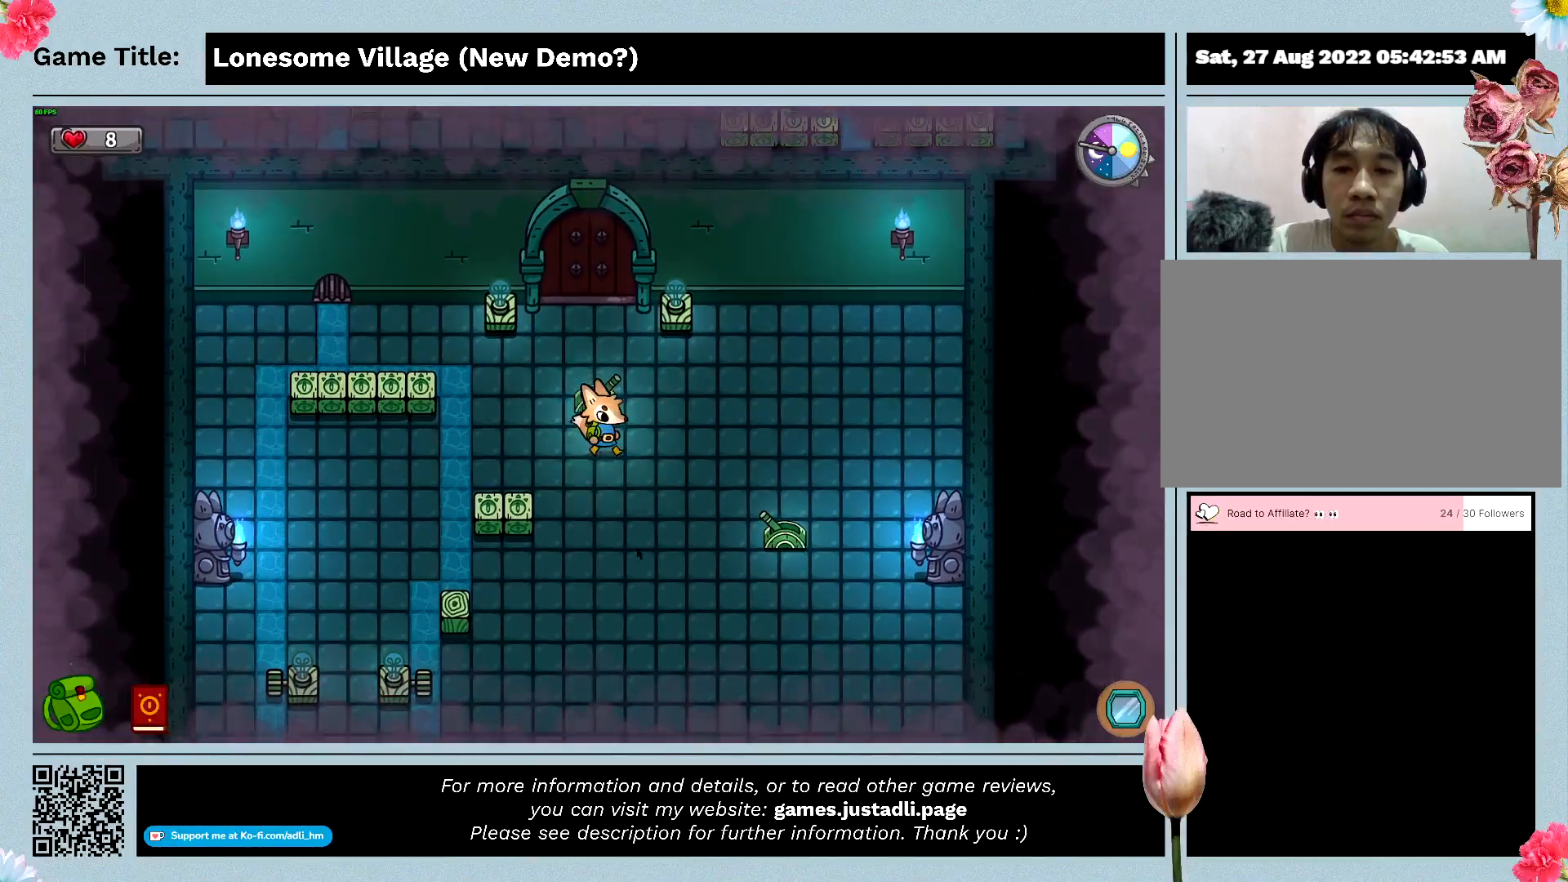
{"keys": ["d"], "mouse": [], "events": [[333, "s", "up"]]}
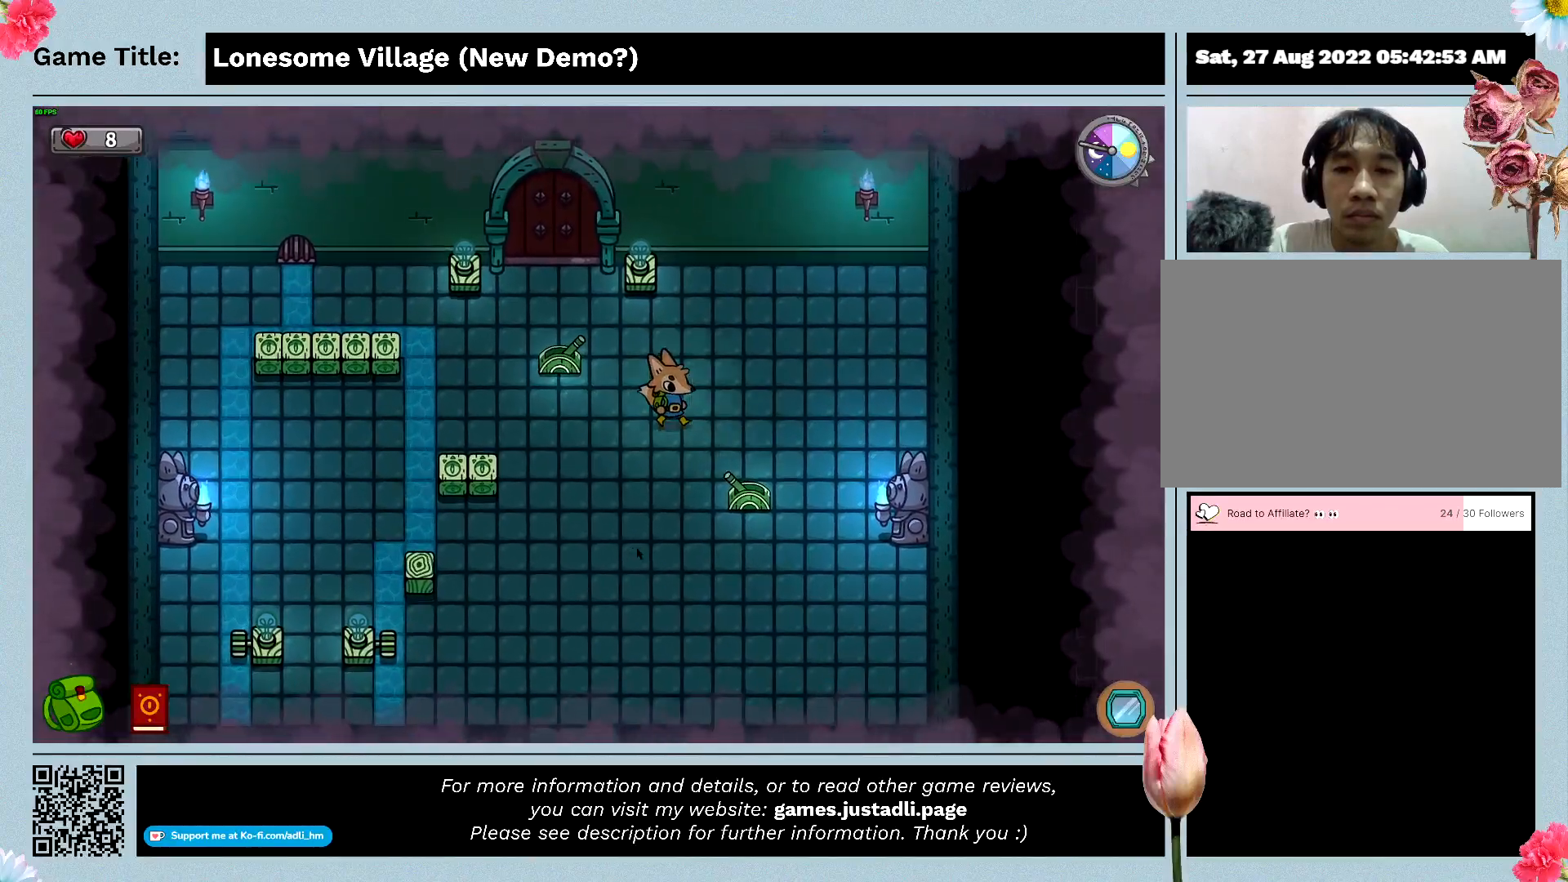
{"keys": ["d", "s"], "mouse": [], "events": [[233, "s", "down"]]}
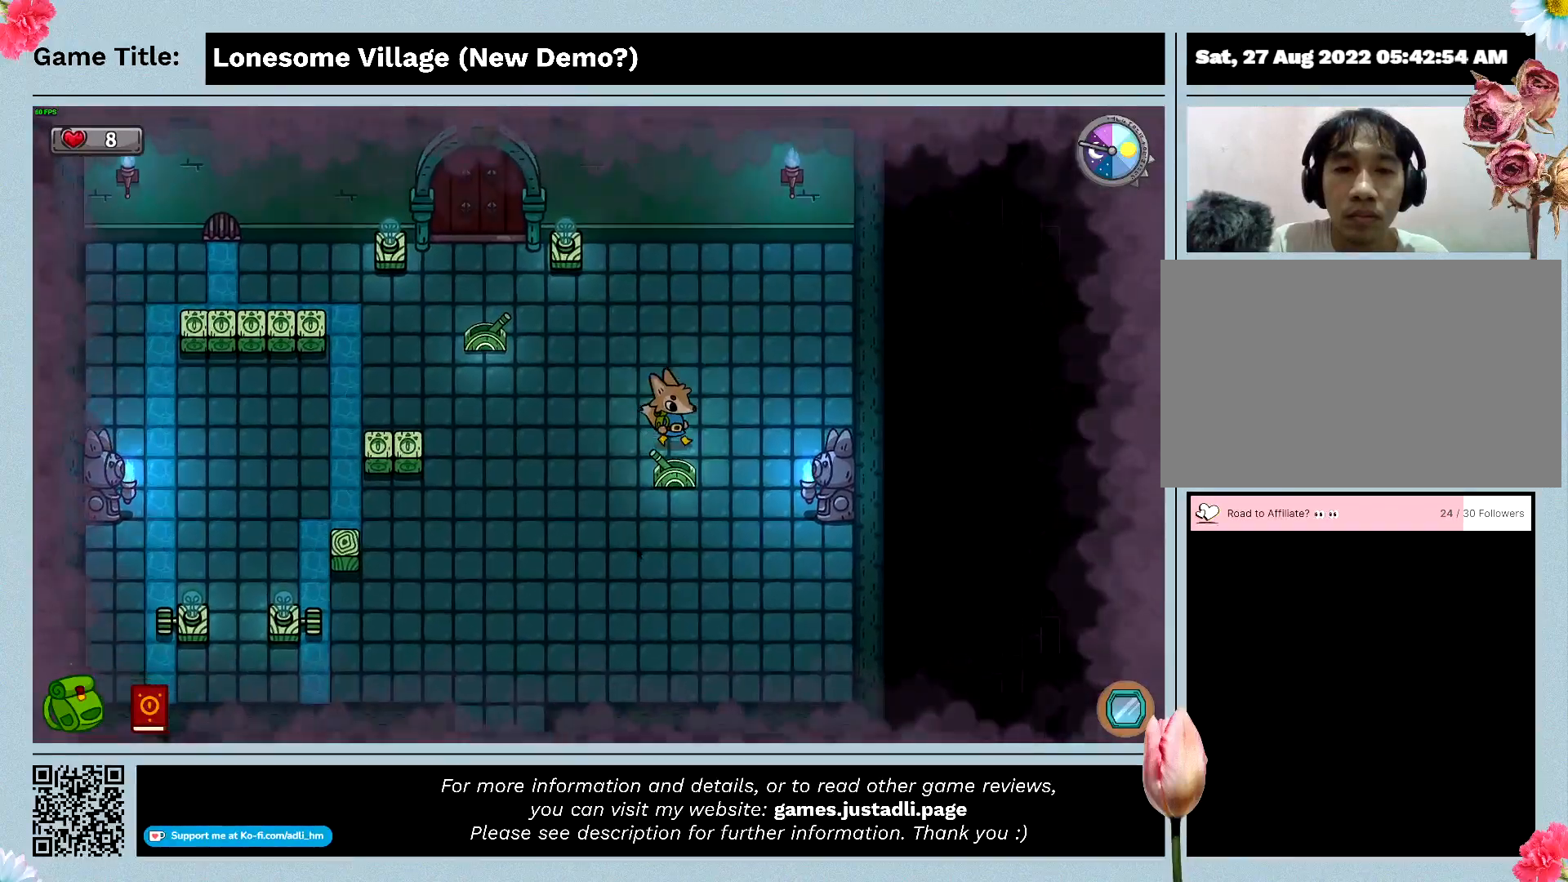
{"keys": ["s", "space"], "mouse": [], "events": [[100, "d", "up"], [400, "space", "down"]]}
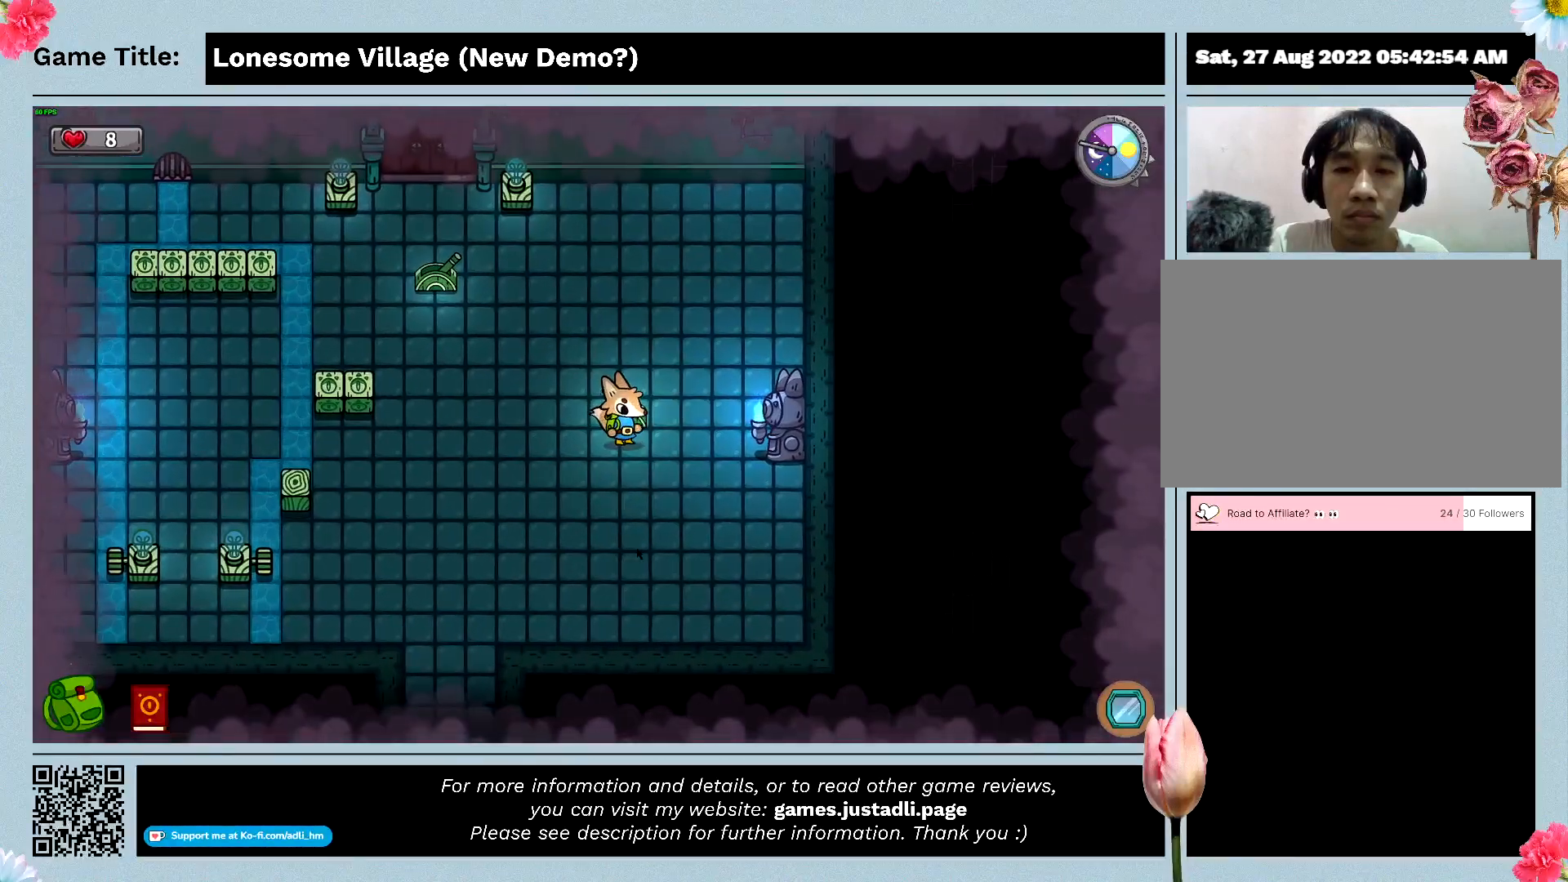
{"keys": [], "mouse": [], "events": [[133, "s", "up"], [366, "space", "up"]]}
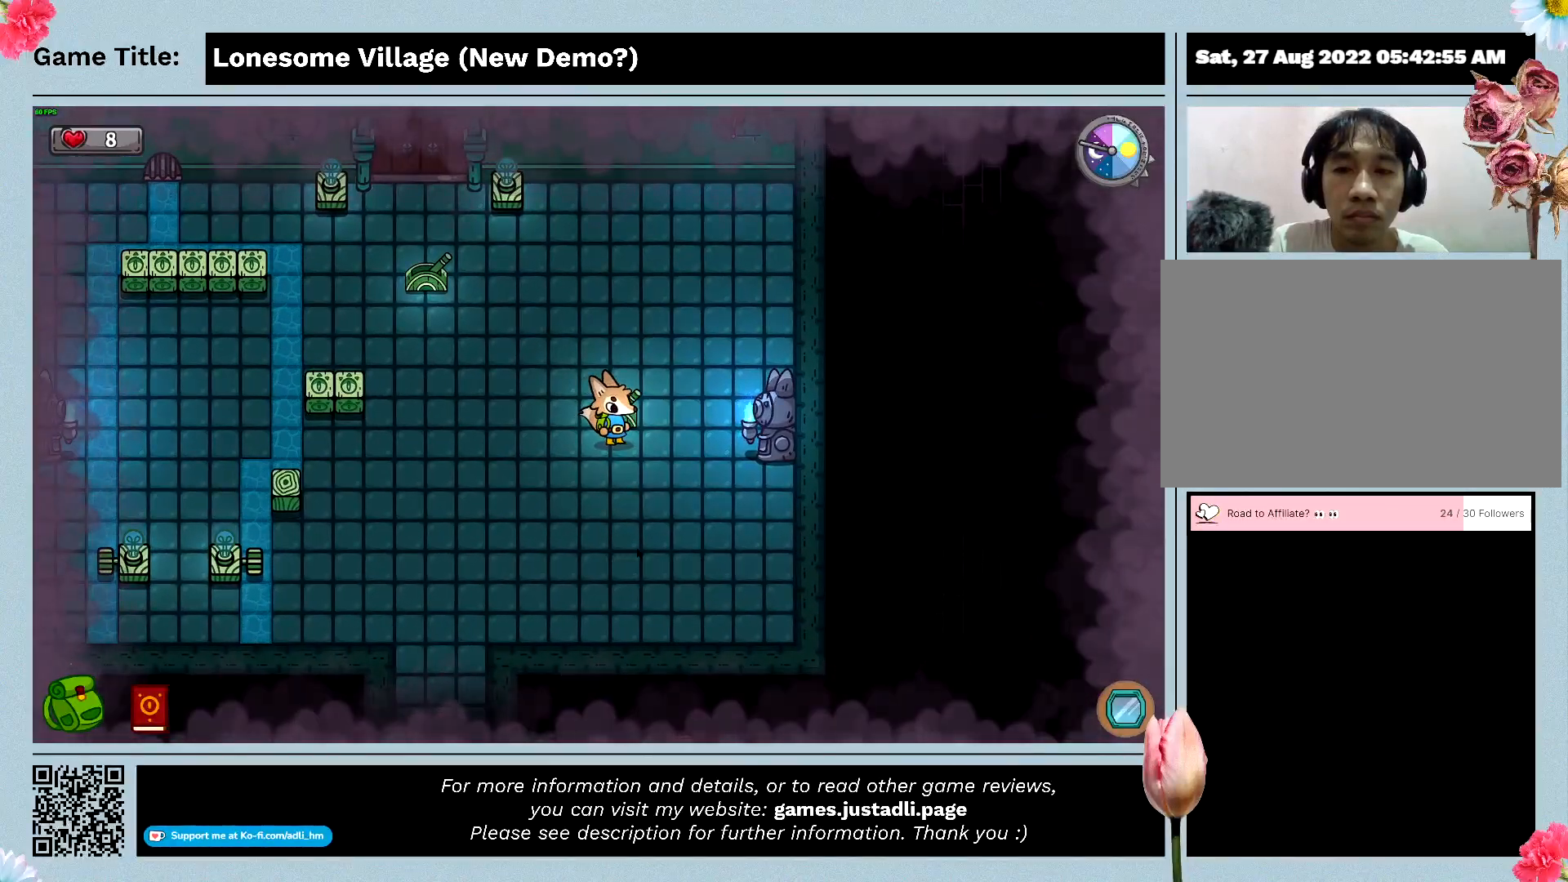
{"keys": [], "mouse": [], "events": []}